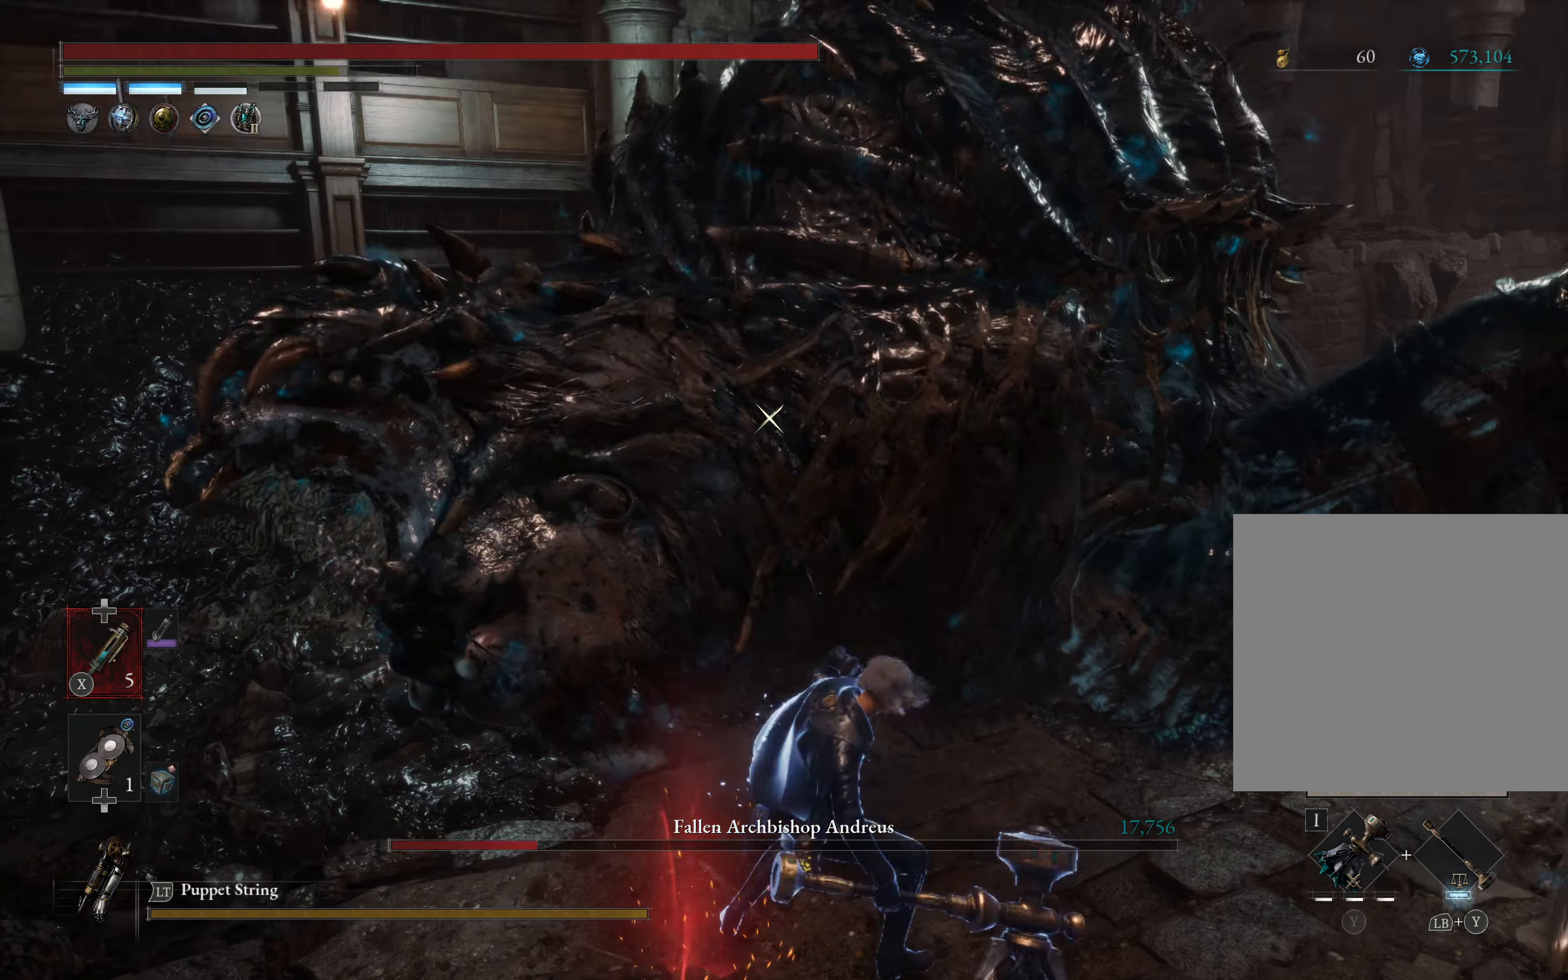
Gameplay with a controller (Xbox layout); each line is a JSON object with the inputs held at the frame after it. "events" lists button and stick changes between this image and that frame as [ms after this image, input, new state], when the widget could be followed in between.
{"buttons": [], "left_stick": "center", "right_stick": "center", "events": [[33, "left_stick", "center"]]}
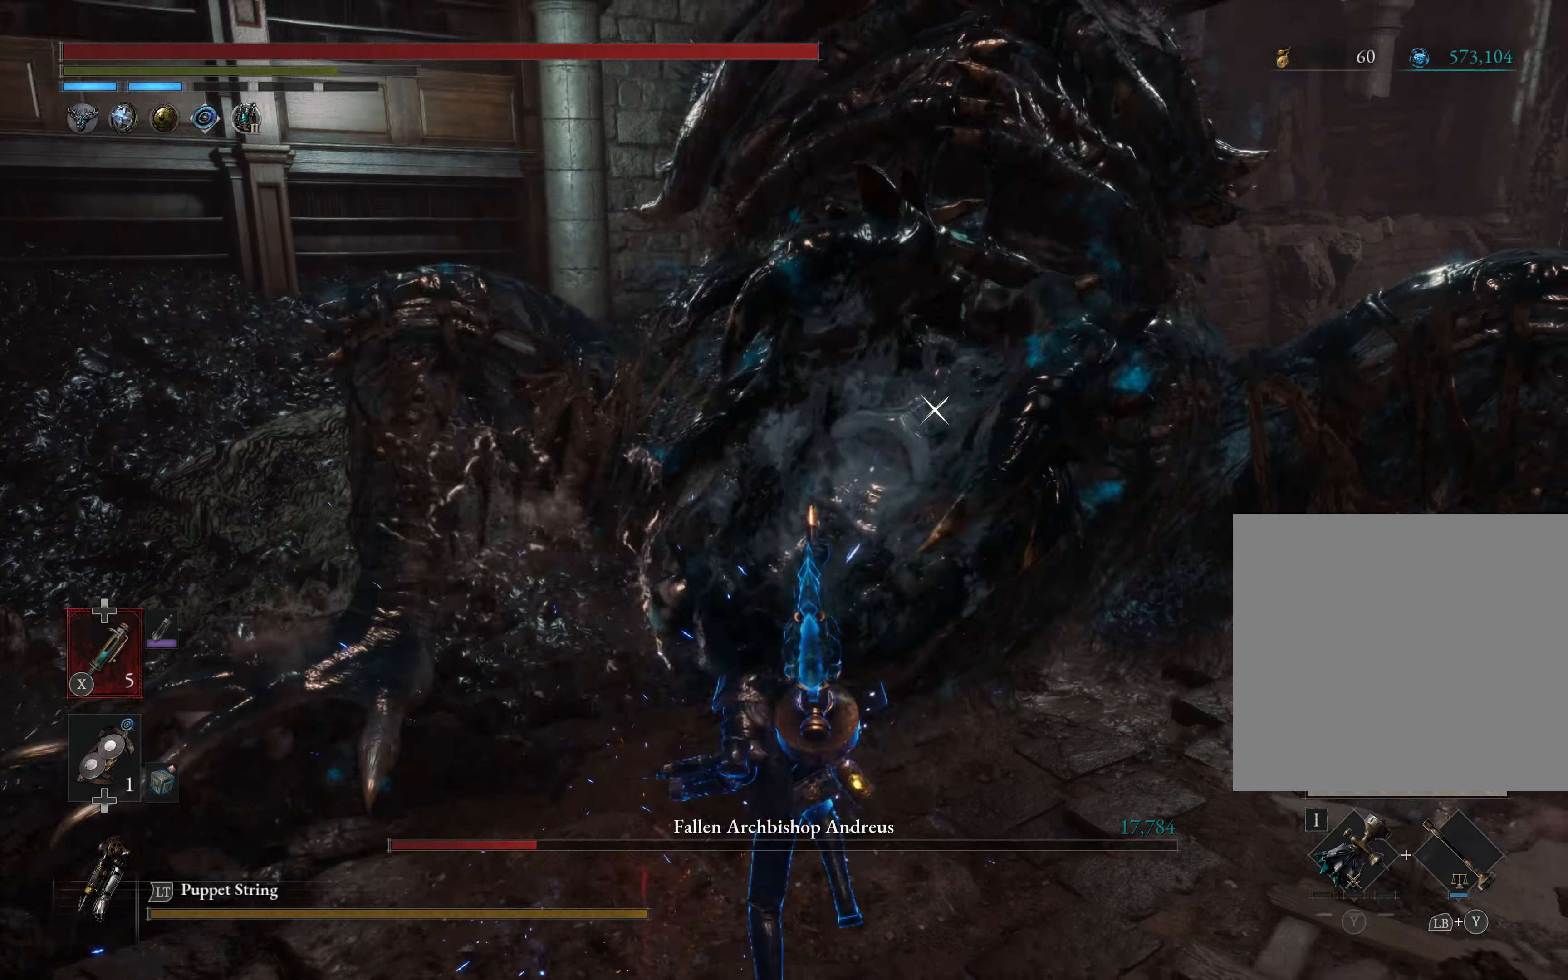
{"buttons": [], "left_stick": "center", "right_stick": "center", "events": []}
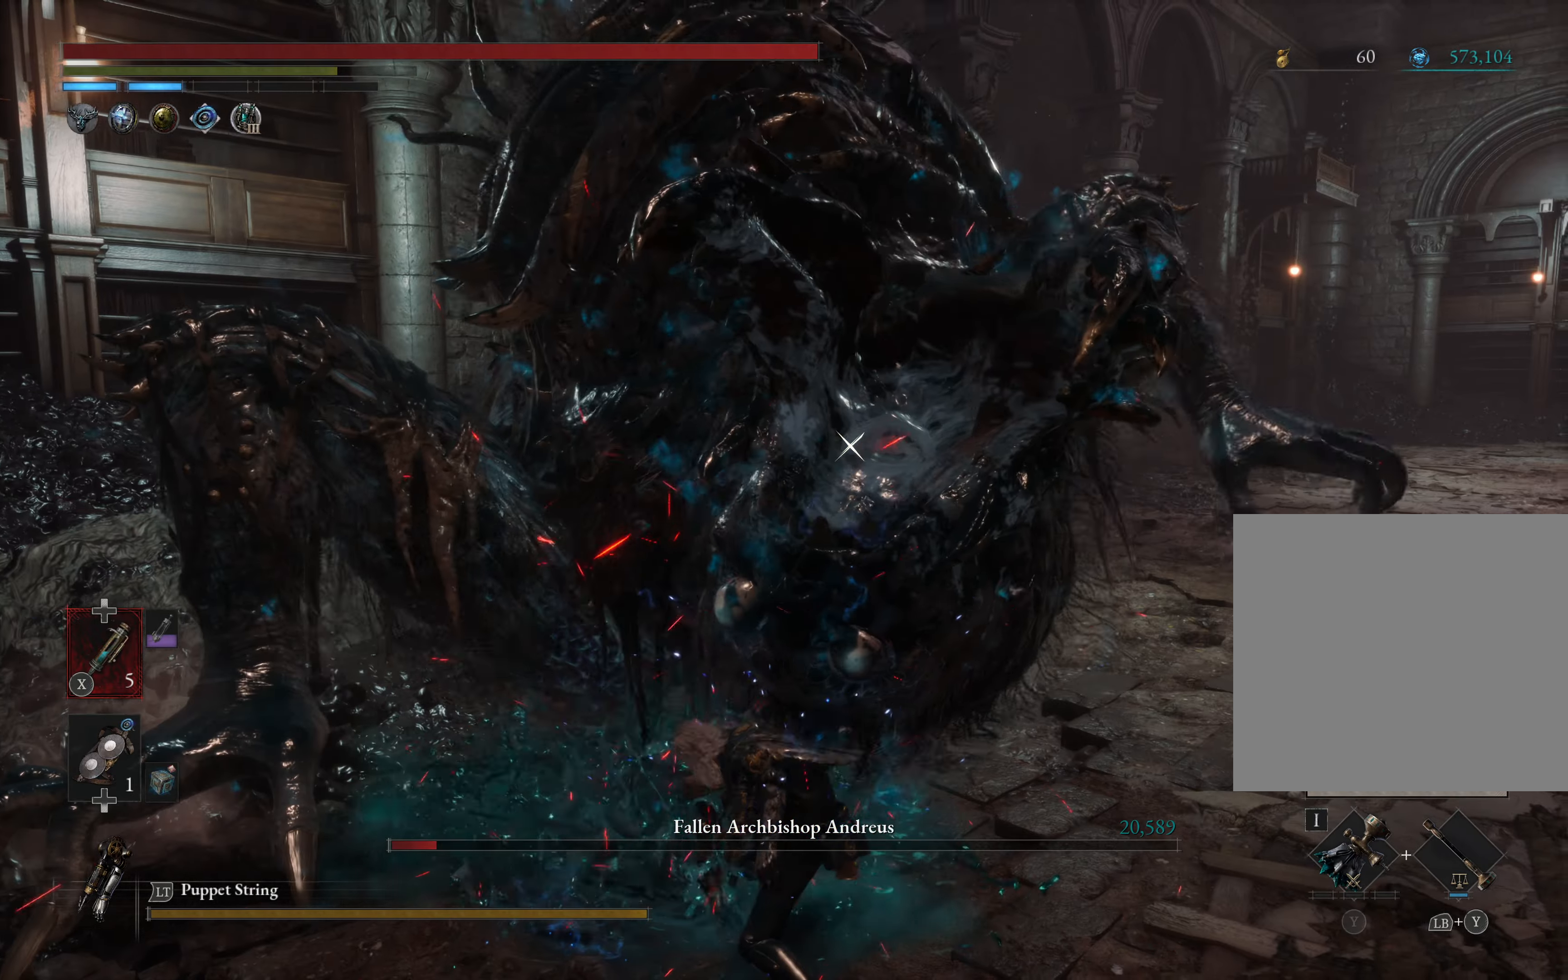
{"buttons": [], "left_stick": "up-right", "right_stick": "center", "events": [[133, "left_stick", "down-right"], [250, "B", "down"], [250, "left_stick", "right"], [350, "B", "up"], [350, "left_stick", "up-right"]]}
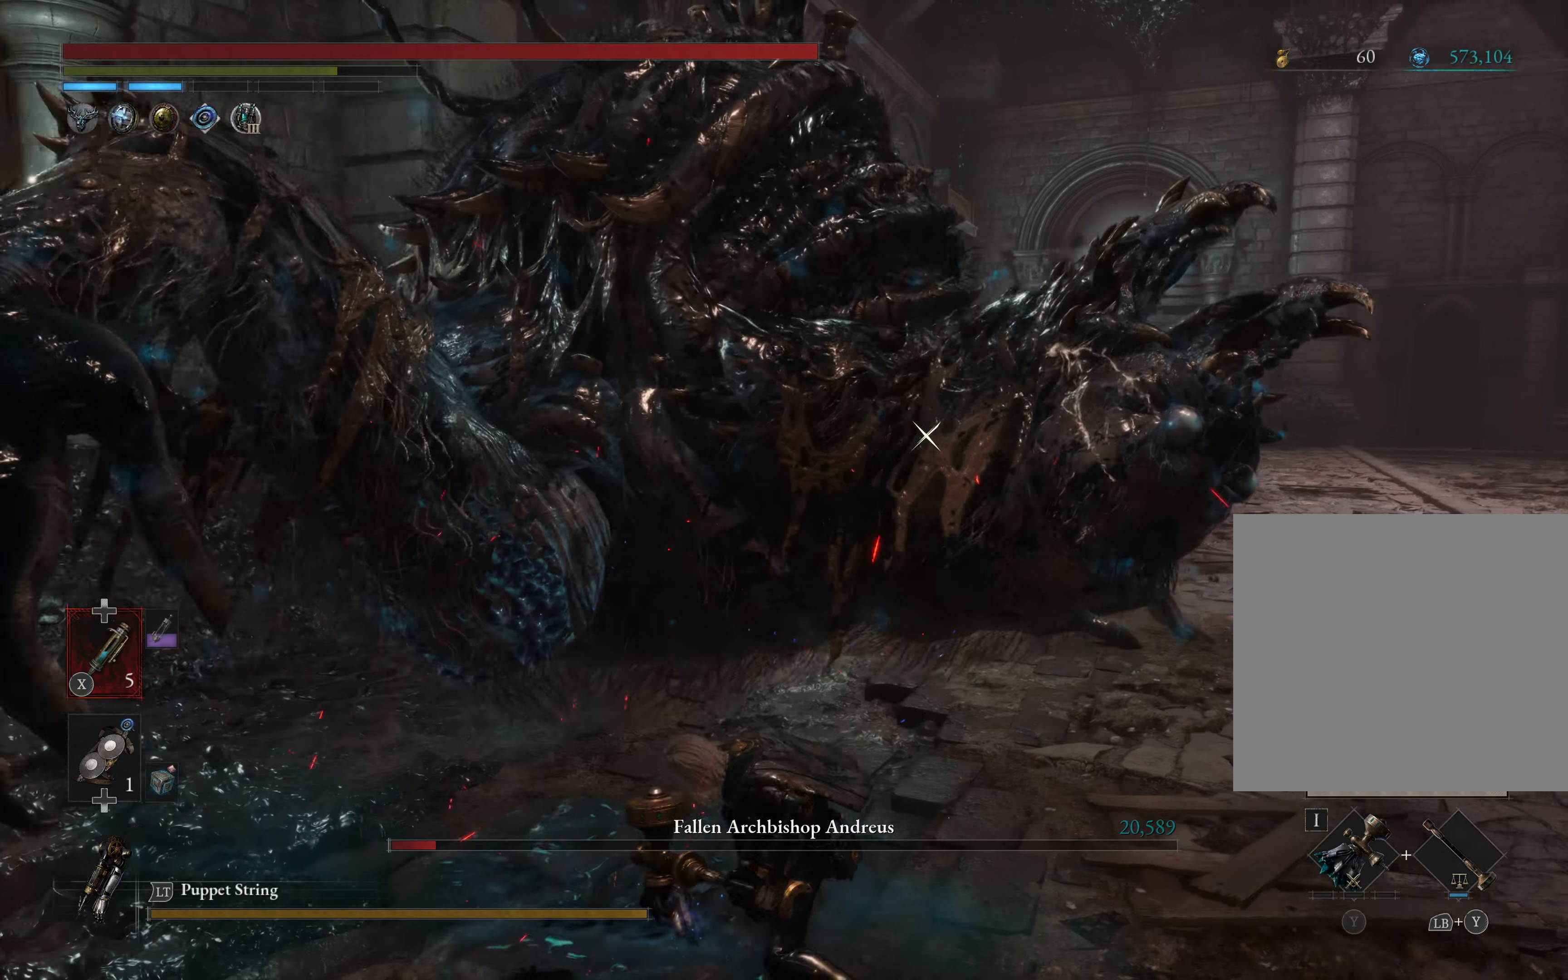
{"buttons": ["B"], "left_stick": "up", "right_stick": "center", "events": [[66, "left_stick", "up"], [216, "B", "down"]]}
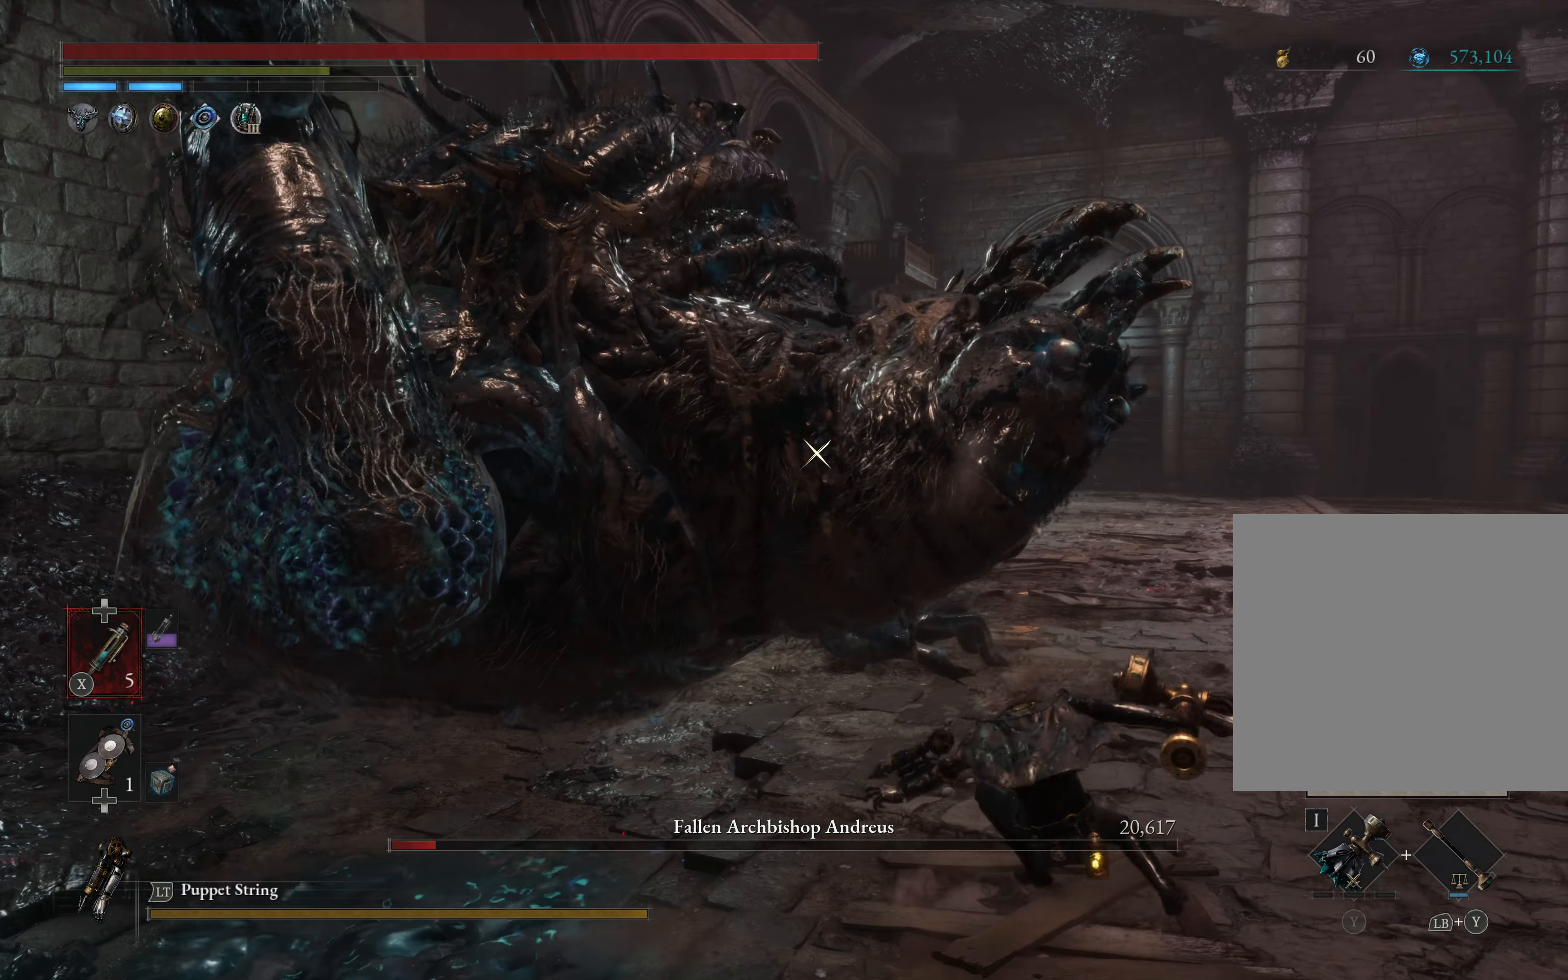
{"buttons": [], "left_stick": "center", "right_stick": "center", "events": [[133, "R1", "down"], [266, "R1", "up"], [316, "B", "up"], [466, "left_stick", "center"]]}
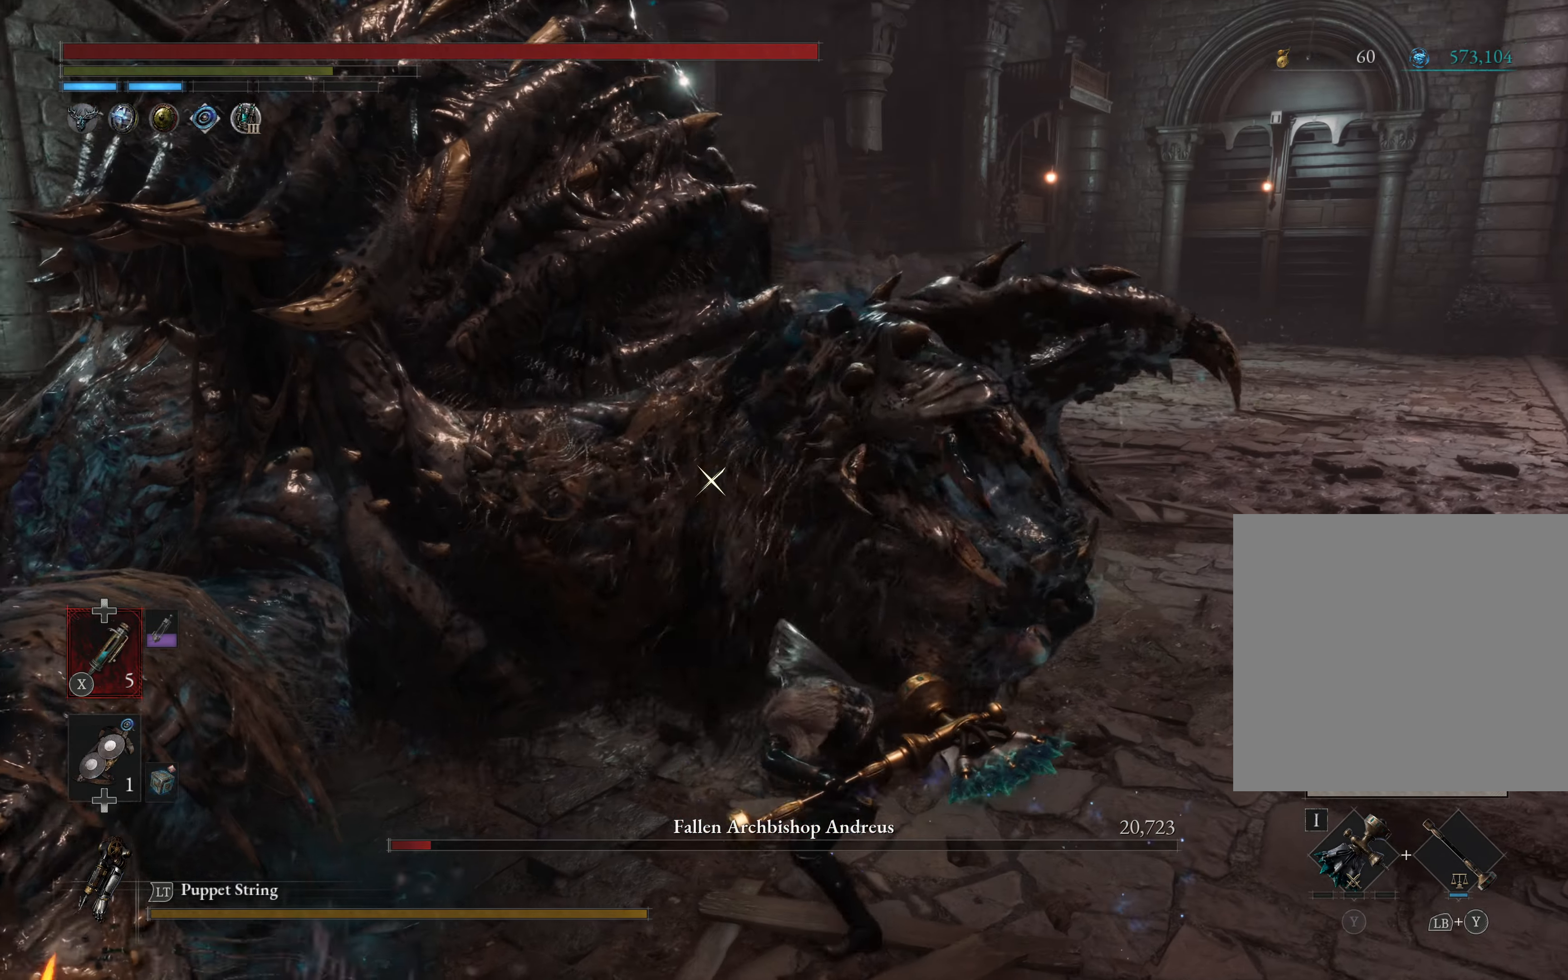
{"buttons": [], "left_stick": "center", "right_stick": "center", "events": []}
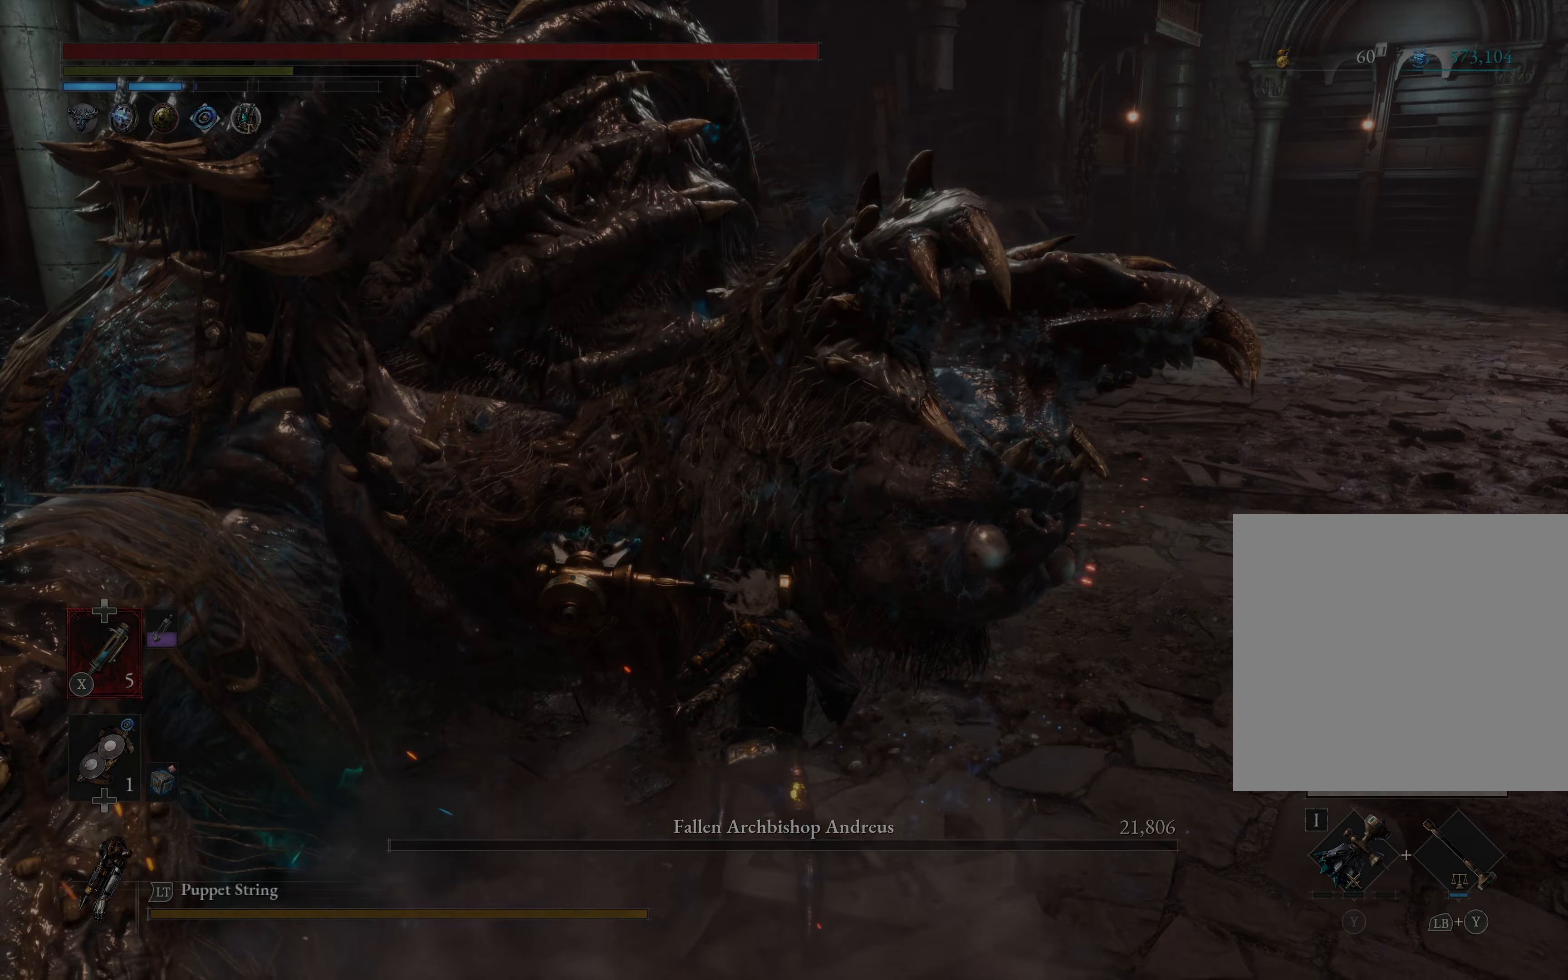
{"buttons": [], "left_stick": "center", "right_stick": "center", "events": [[200, "DPAD_DOWN", "down"], [316, "DPAD_DOWN", "up"], [366, "A", "down"], [483, "A", "up"]]}
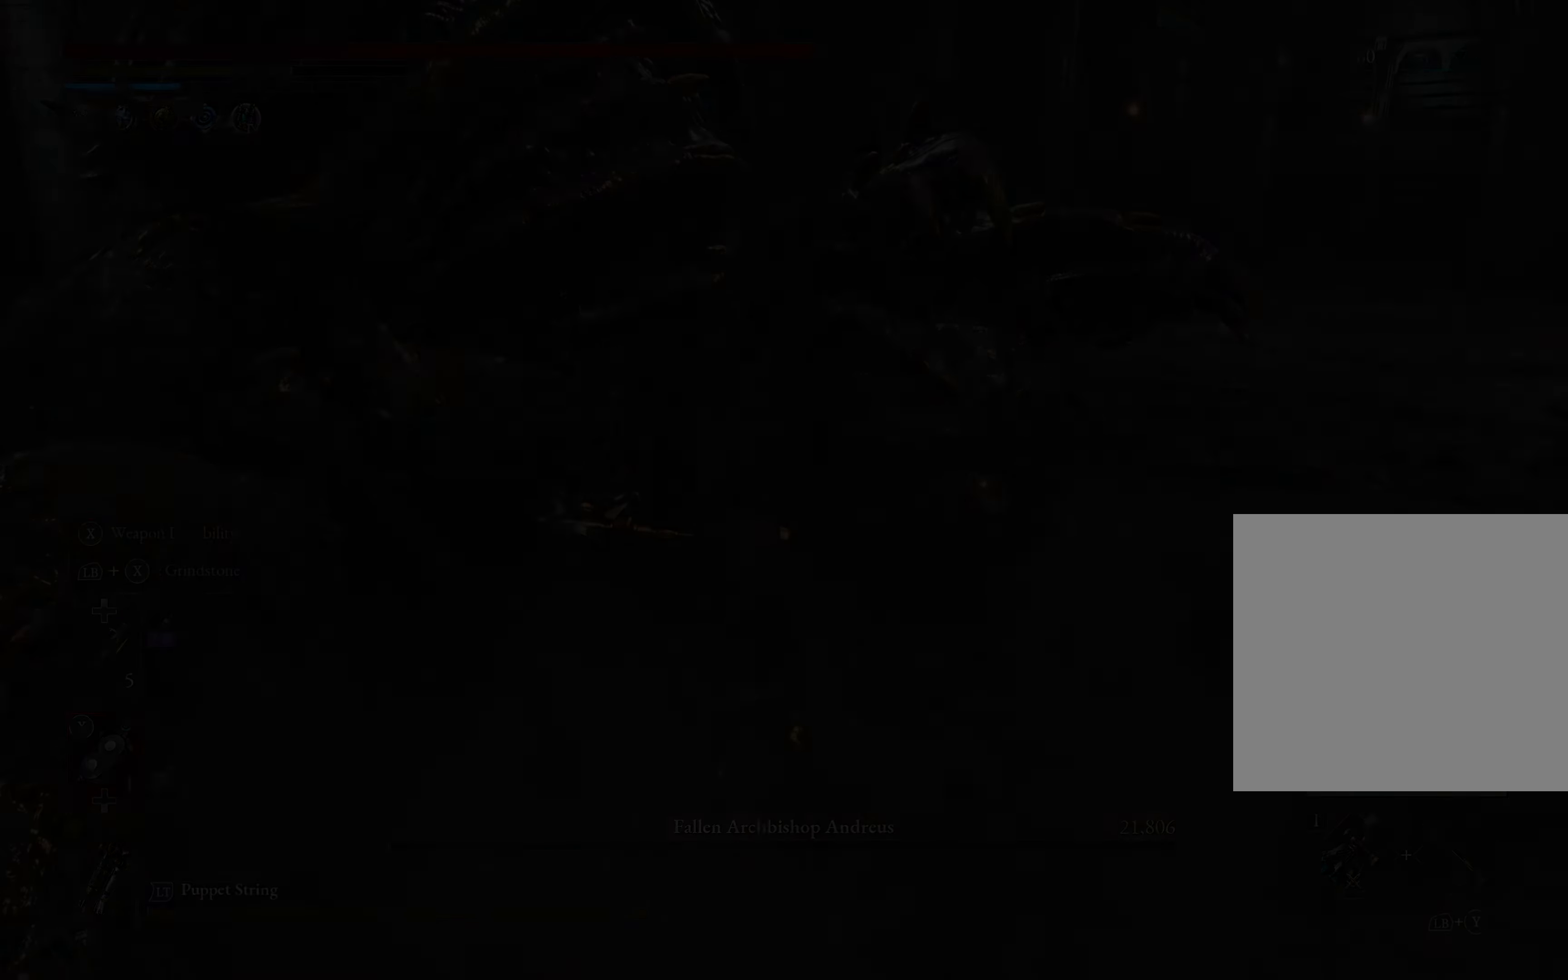
{"buttons": ["A"], "left_stick": "center", "right_stick": "center", "events": [[450, "A", "down"]]}
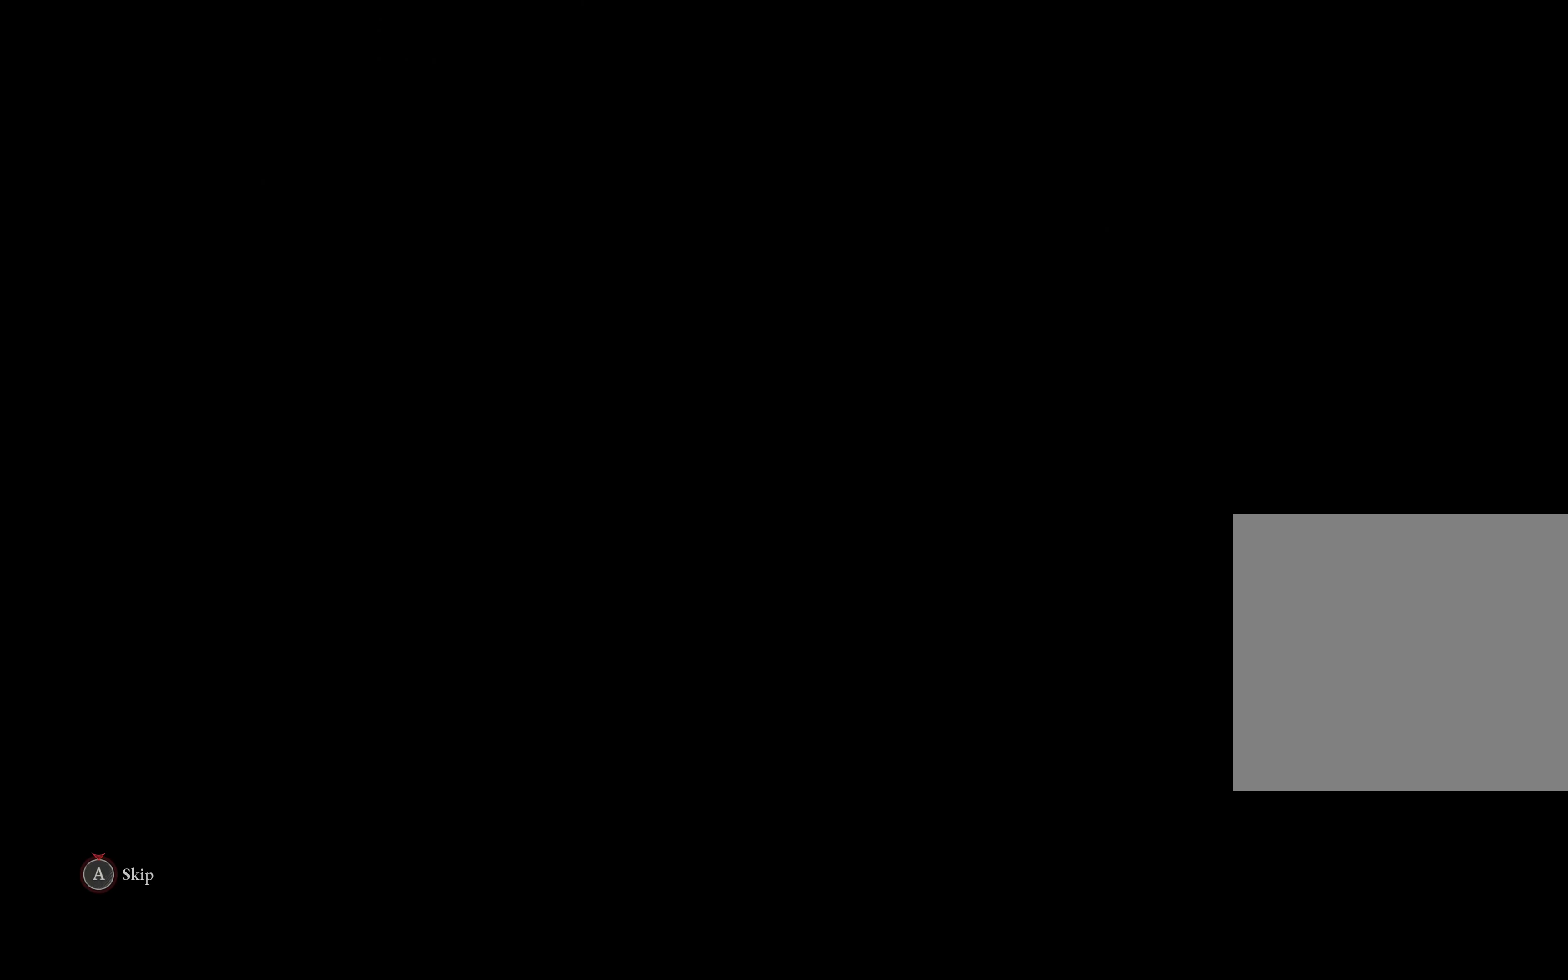
{"buttons": ["A"], "left_stick": "center", "right_stick": "center", "events": []}
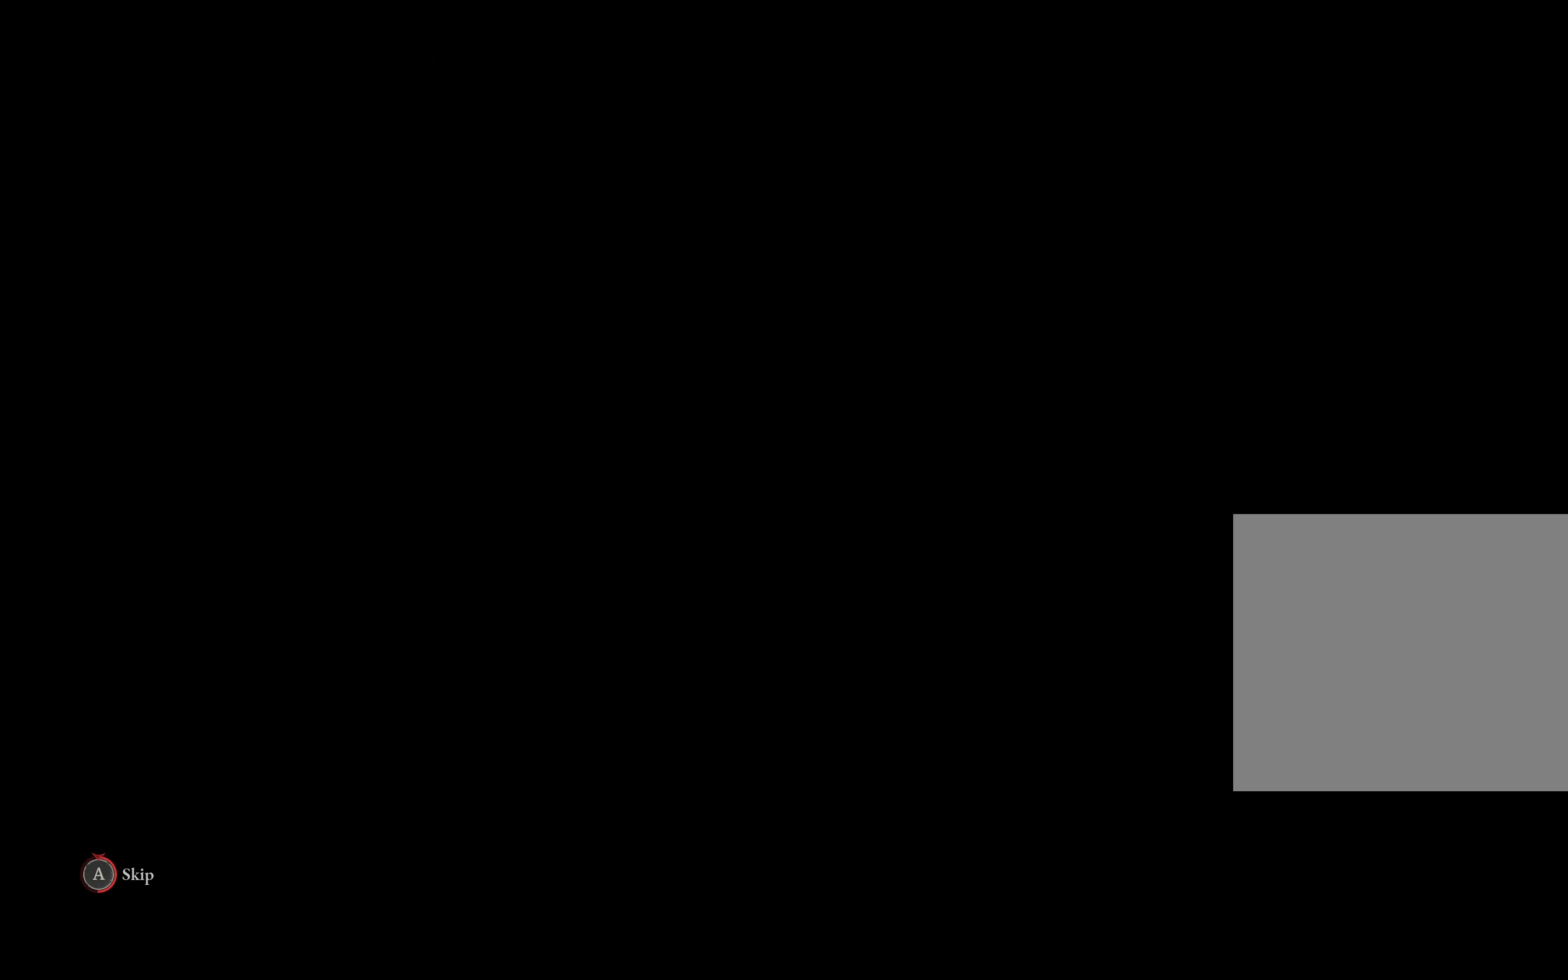
{"buttons": ["A"], "left_stick": "center", "right_stick": "center", "events": []}
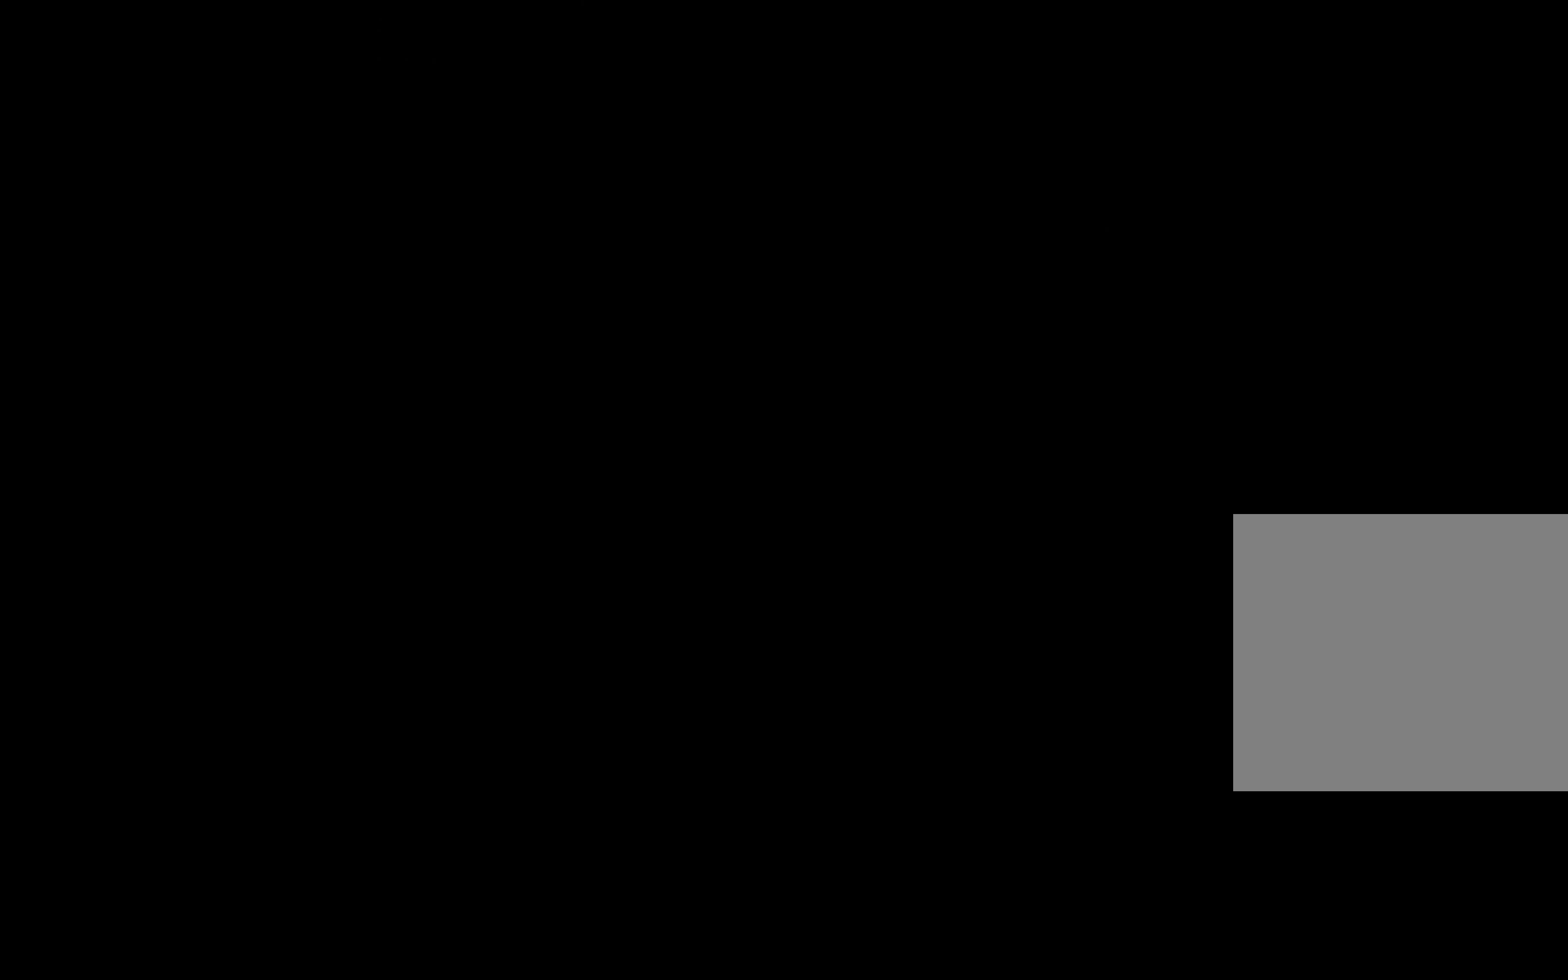
{"buttons": [], "left_stick": "center", "right_stick": "center", "events": [[500, "A", "up"]]}
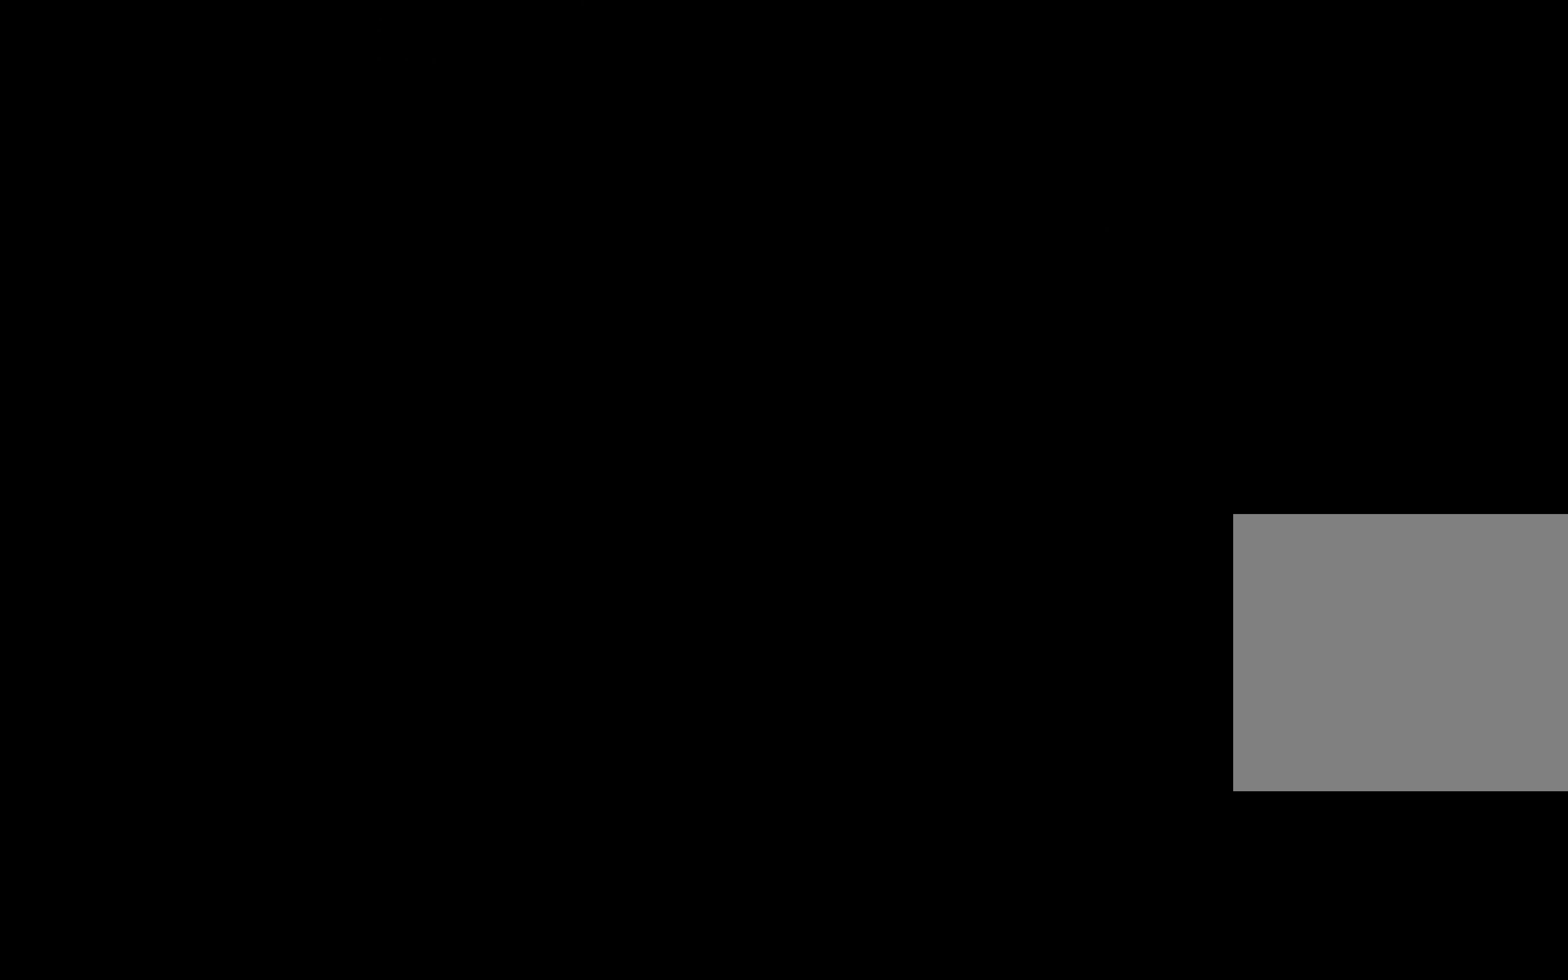
{"buttons": [], "left_stick": "center", "right_stick": "center", "events": []}
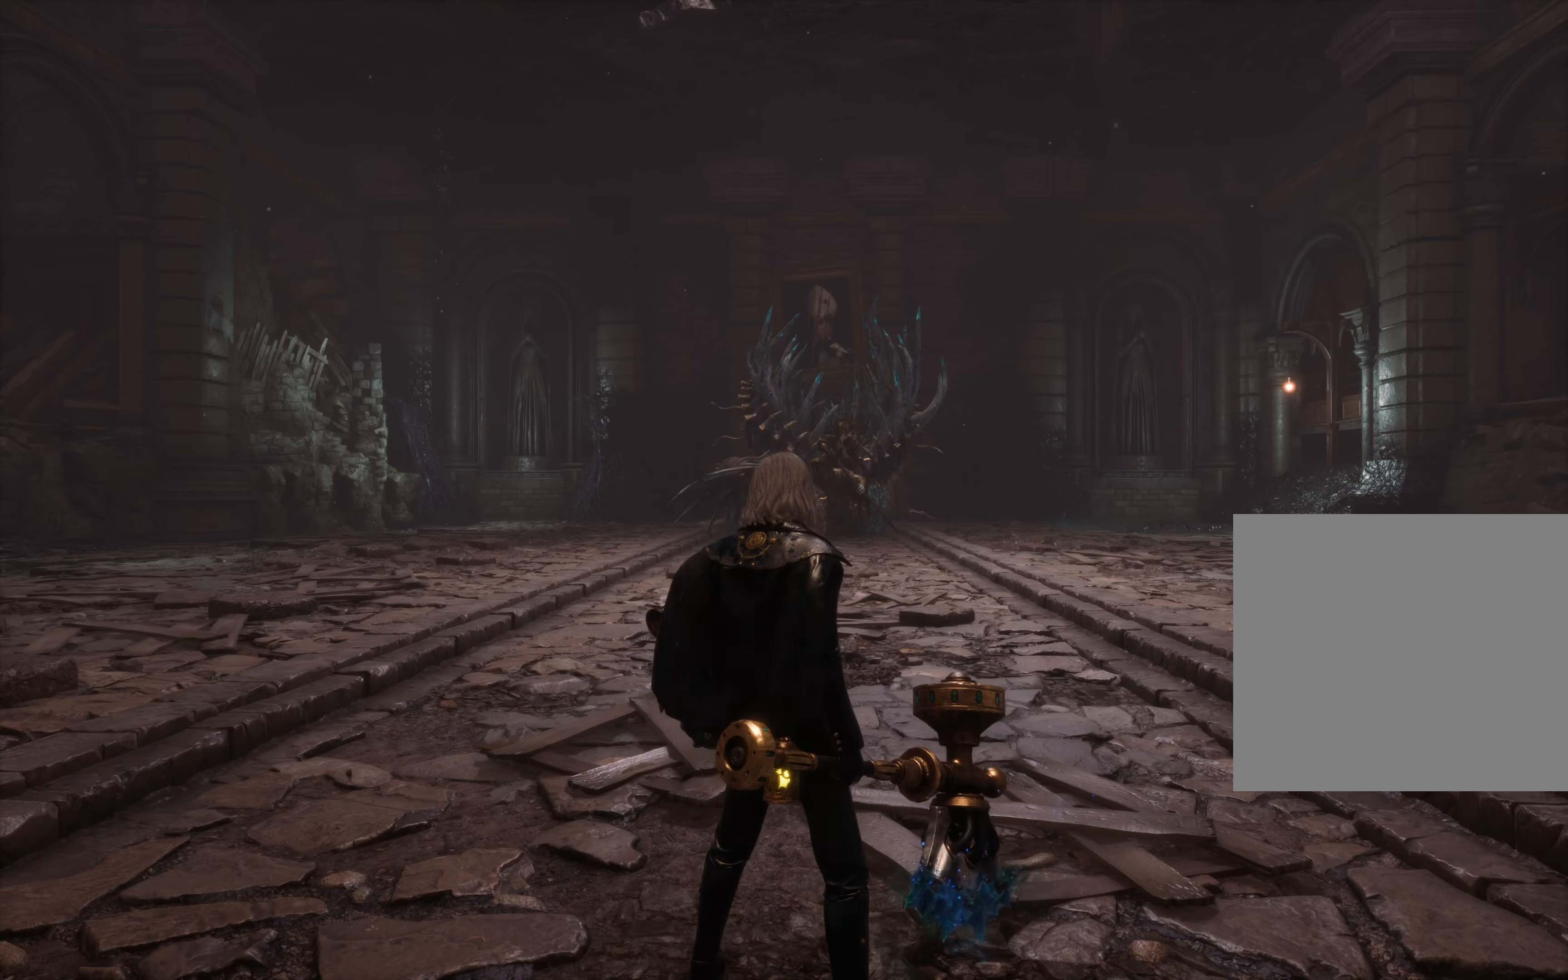
{"buttons": ["DPAD_DOWN"], "left_stick": "center", "right_stick": "center", "events": [[100, "L1", "down"], [183, "X", "down"], [400, "L1", "up"], [450, "X", "up"], [467, "DPAD_DOWN", "down"]]}
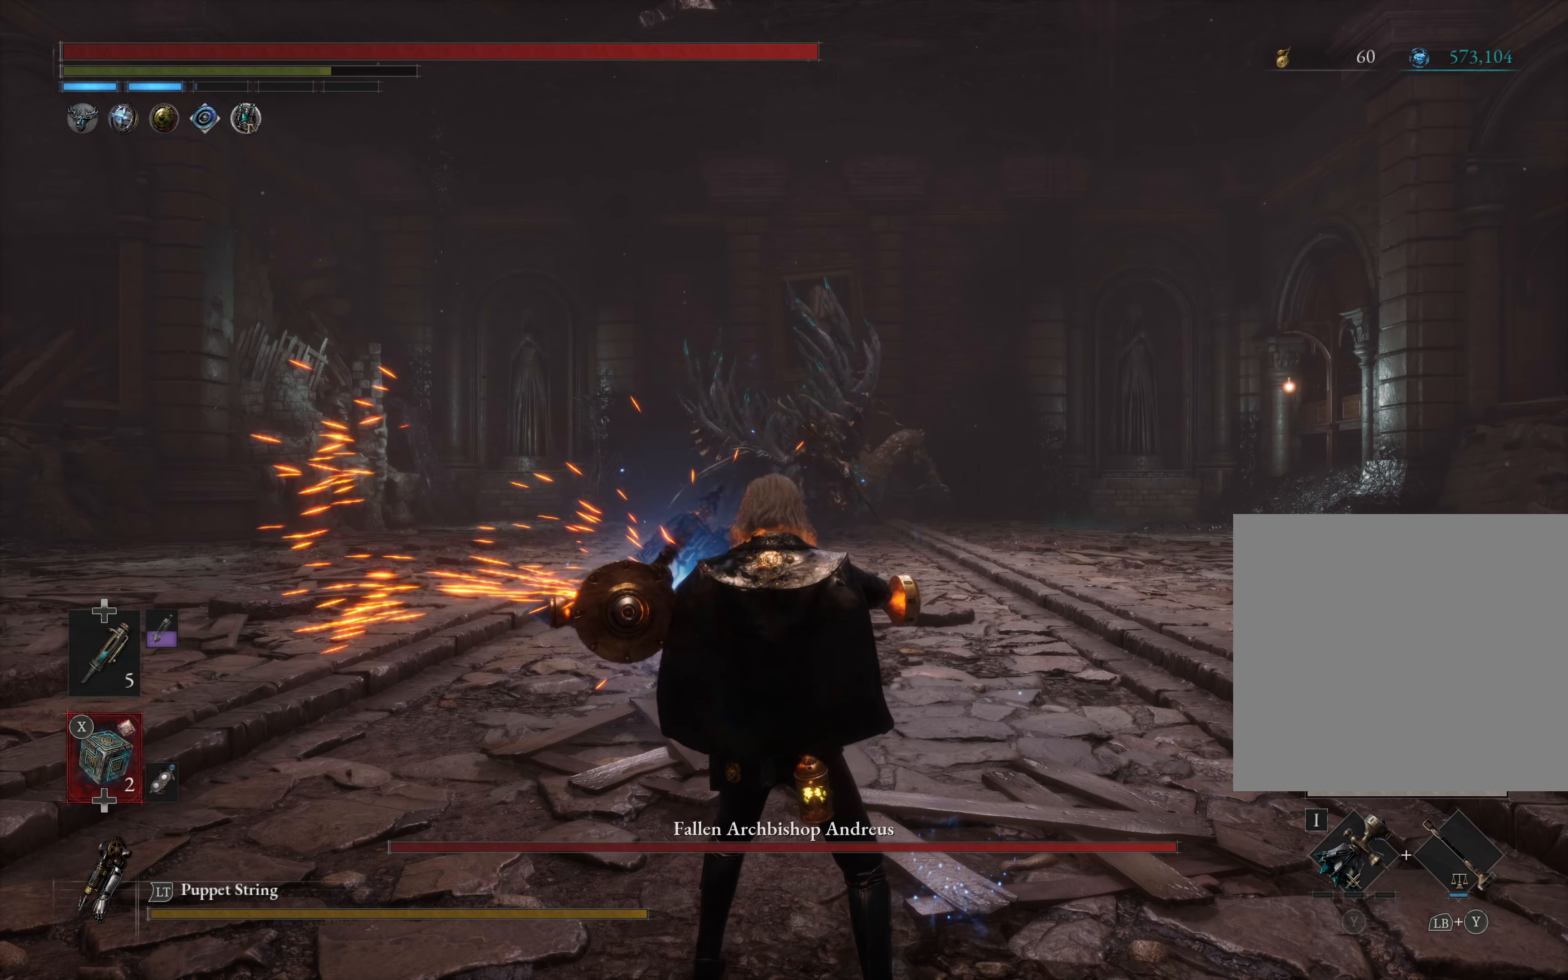
{"buttons": [], "left_stick": "center", "right_stick": "center", "events": [[83, "DPAD_DOWN", "up"], [150, "R3", "down"], [283, "R3", "up"]]}
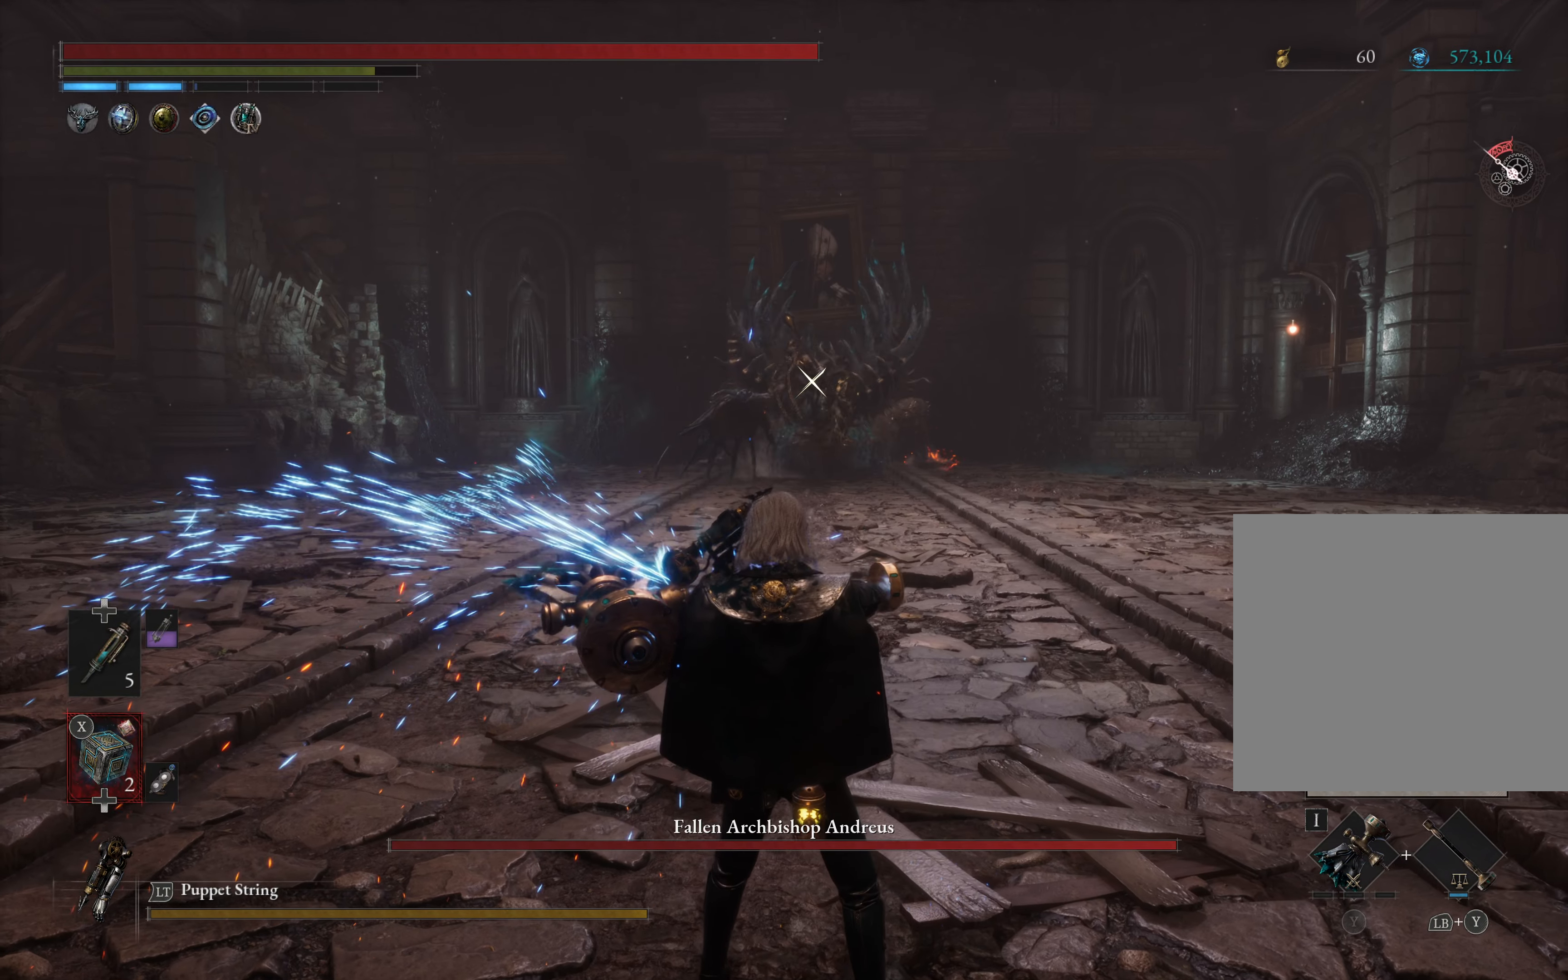
{"buttons": [], "left_stick": "center", "right_stick": "center", "events": []}
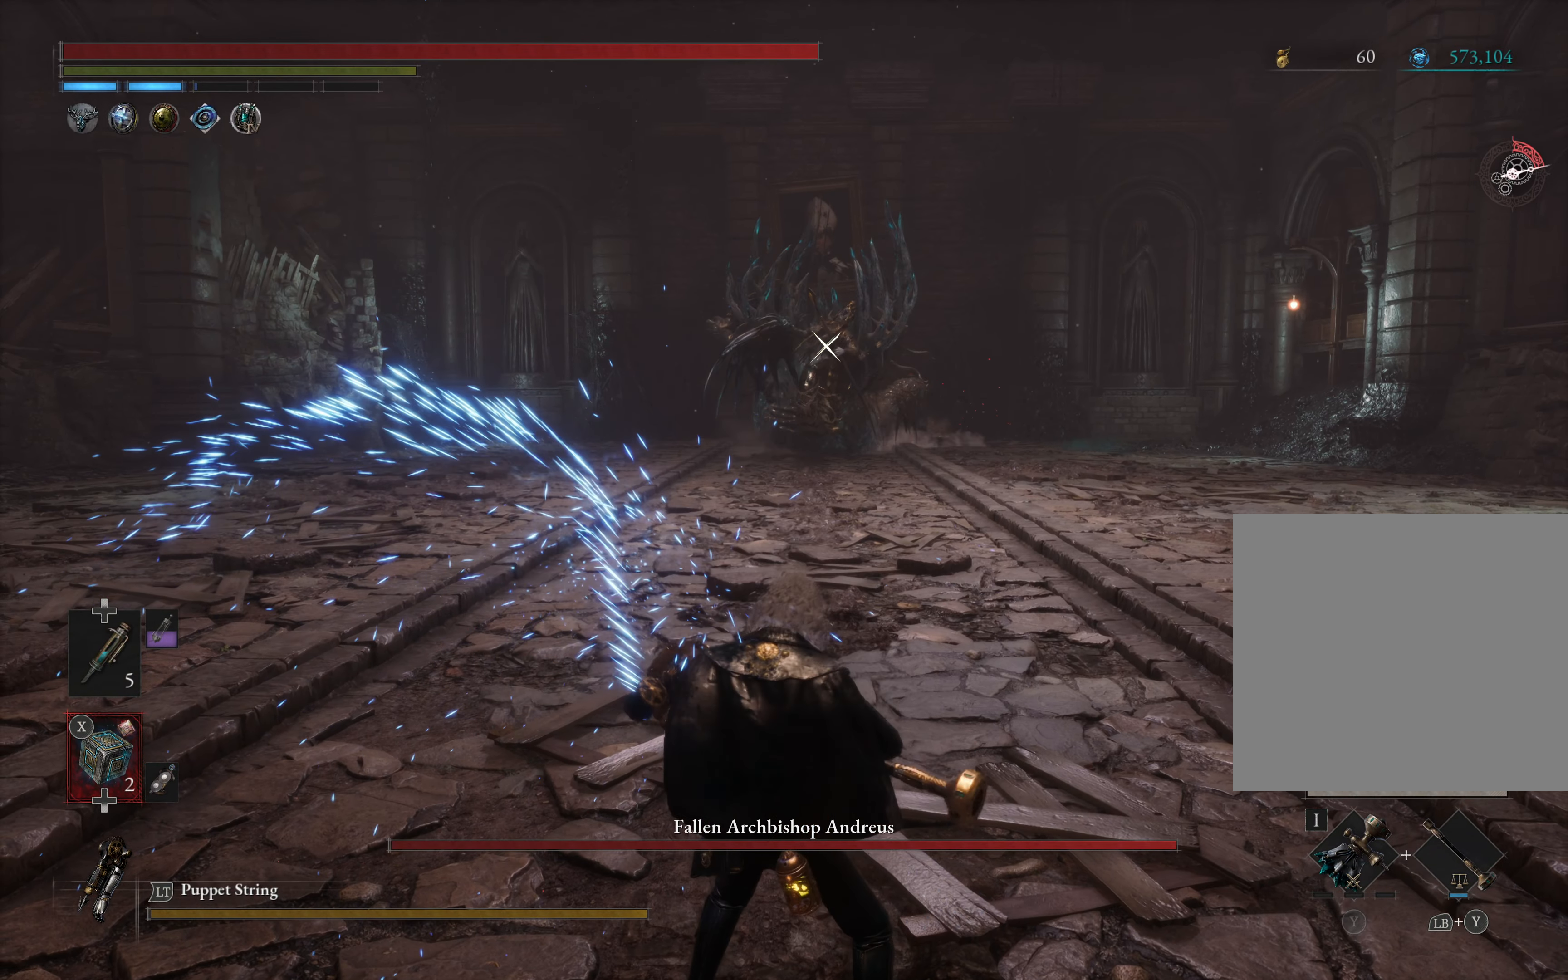
{"buttons": [], "left_stick": "center", "right_stick": "center", "events": []}
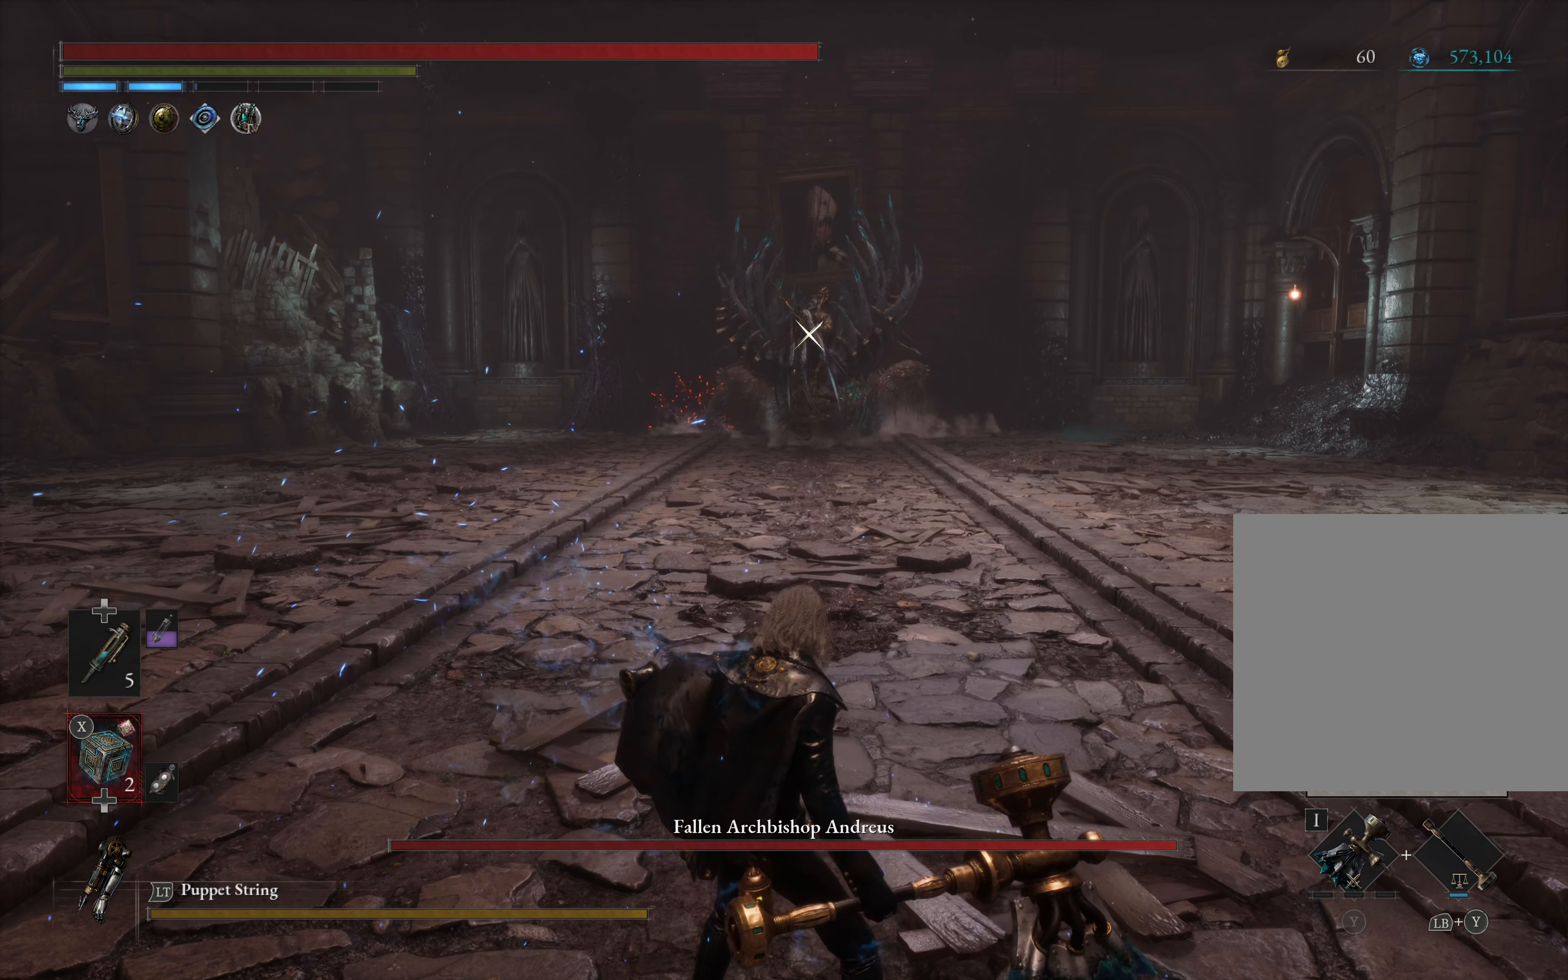
{"buttons": [], "left_stick": "center", "right_stick": "center", "events": [[67, "L1", "down"], [250, "X", "down"], [367, "X", "up"], [433, "L1", "up"]]}
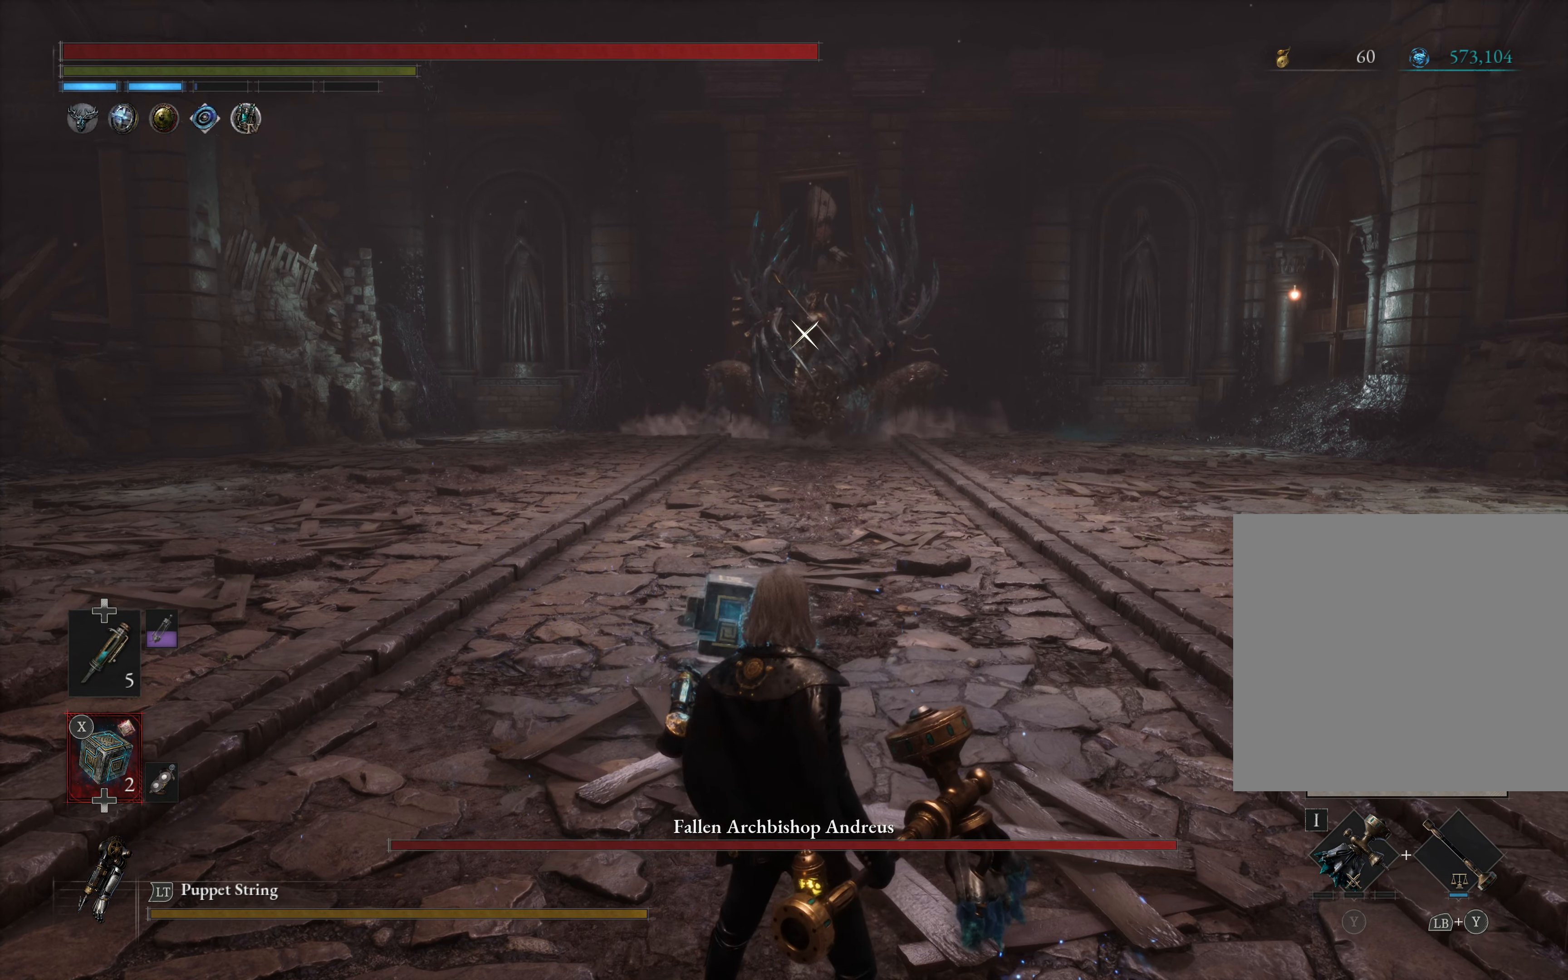
{"buttons": [], "left_stick": "center", "right_stick": "center", "events": [[67, "DPAD_UP", "down"], [167, "DPAD_UP", "up"]]}
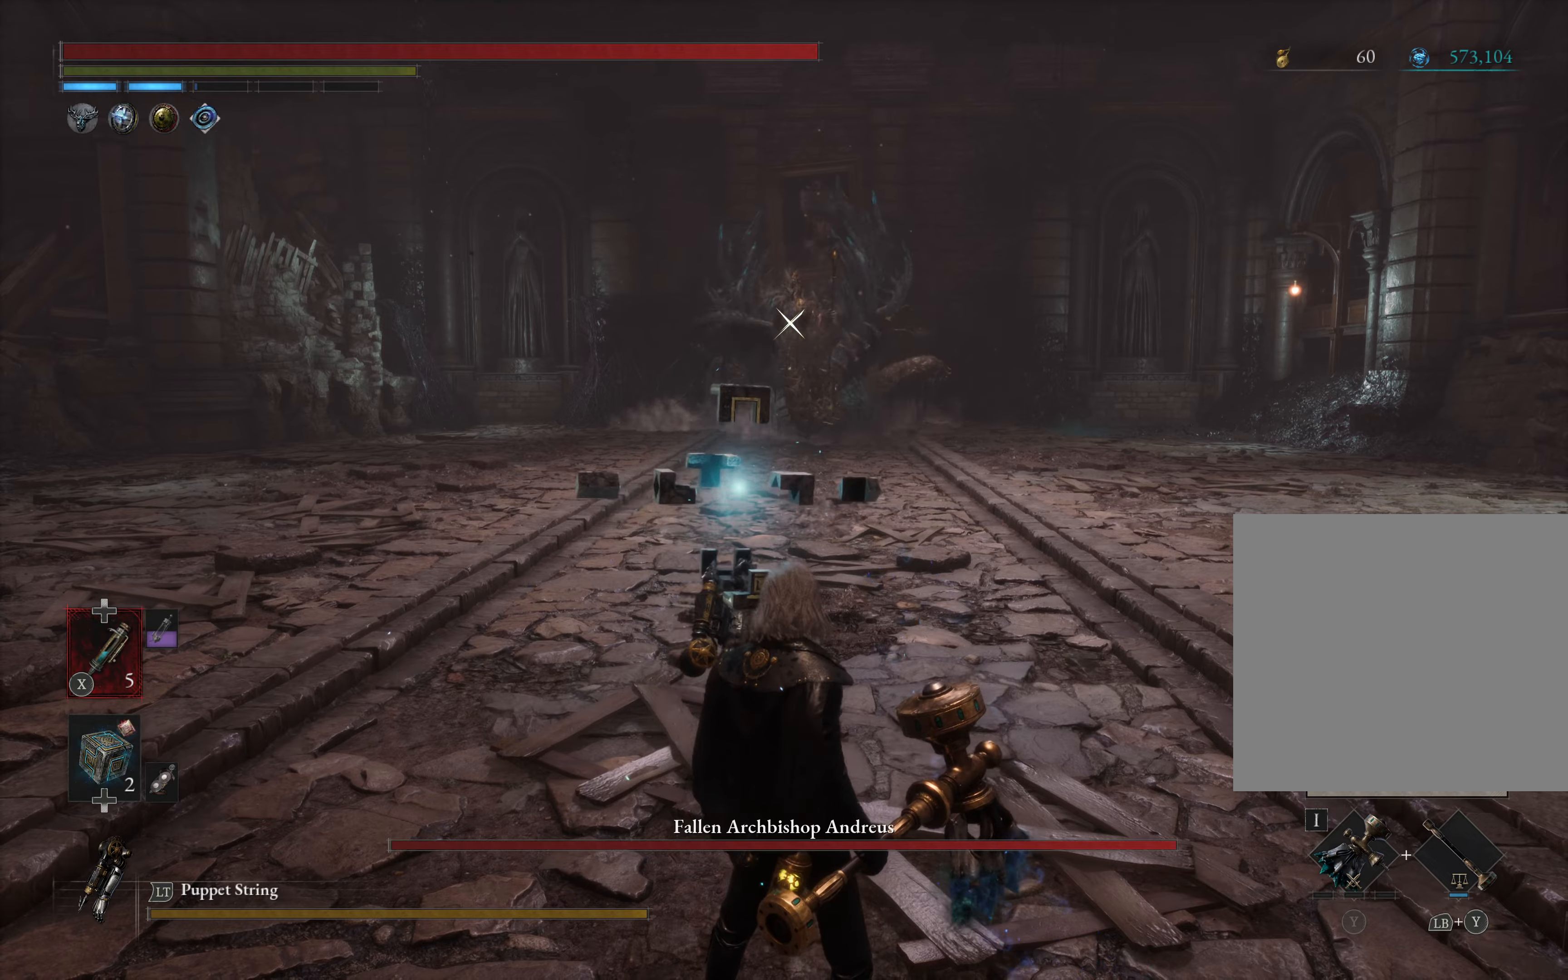
{"buttons": [], "left_stick": "center", "right_stick": "center", "events": []}
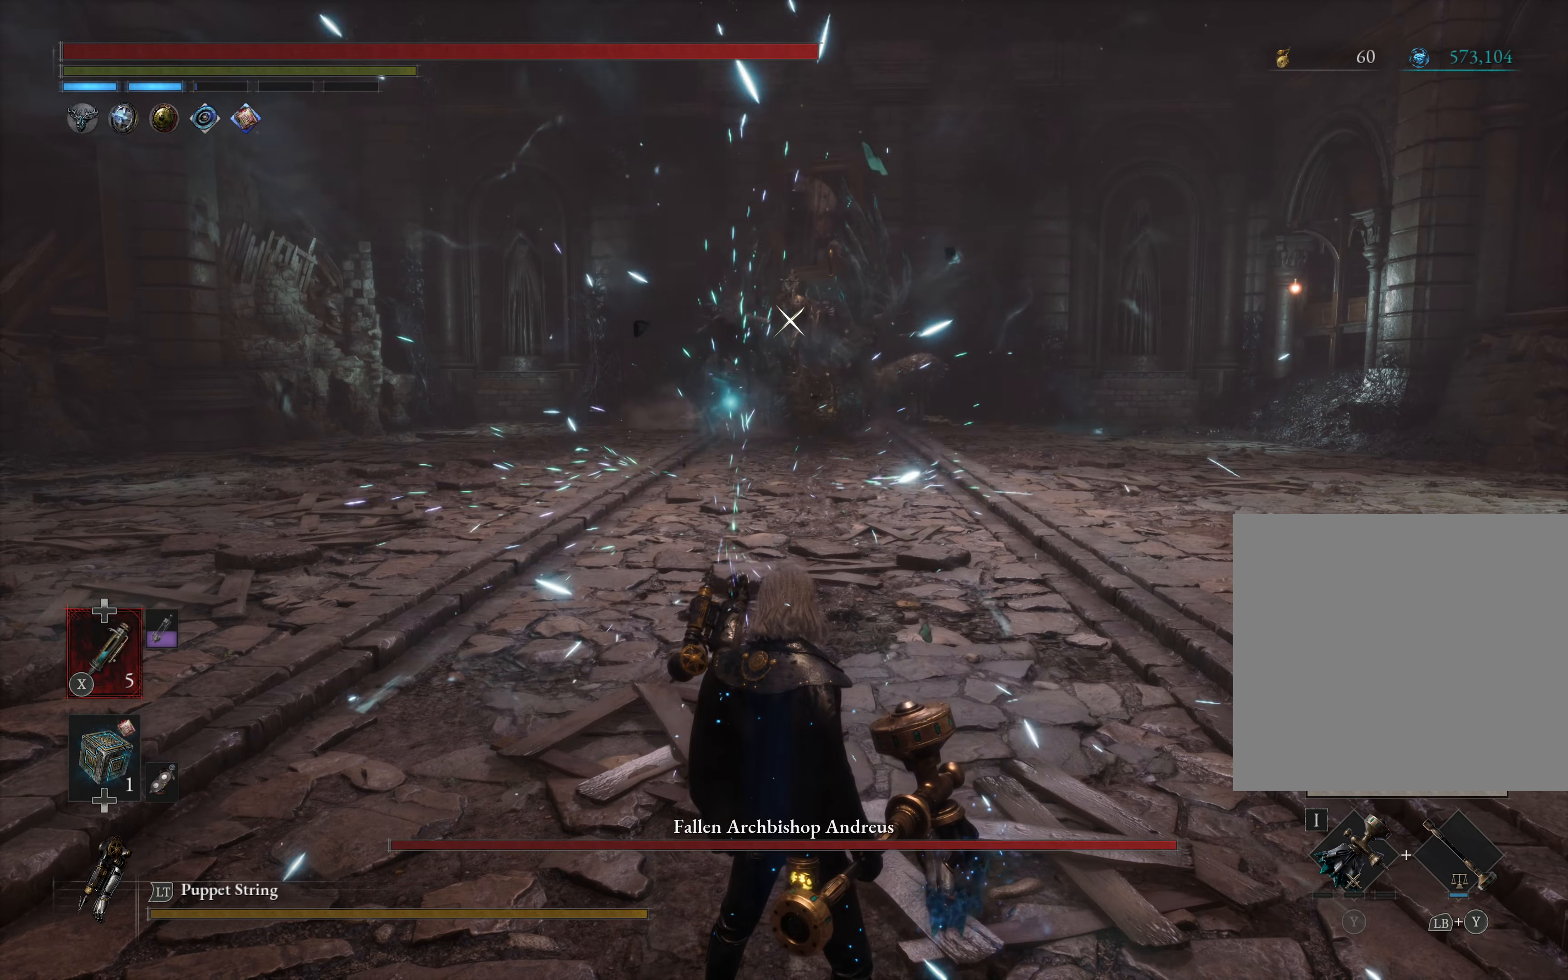
{"buttons": ["L1"], "left_stick": "up", "right_stick": "center", "events": [[217, "L1", "down"], [217, "left_stick", "up"], [384, "X", "down"], [434, "X", "up"]]}
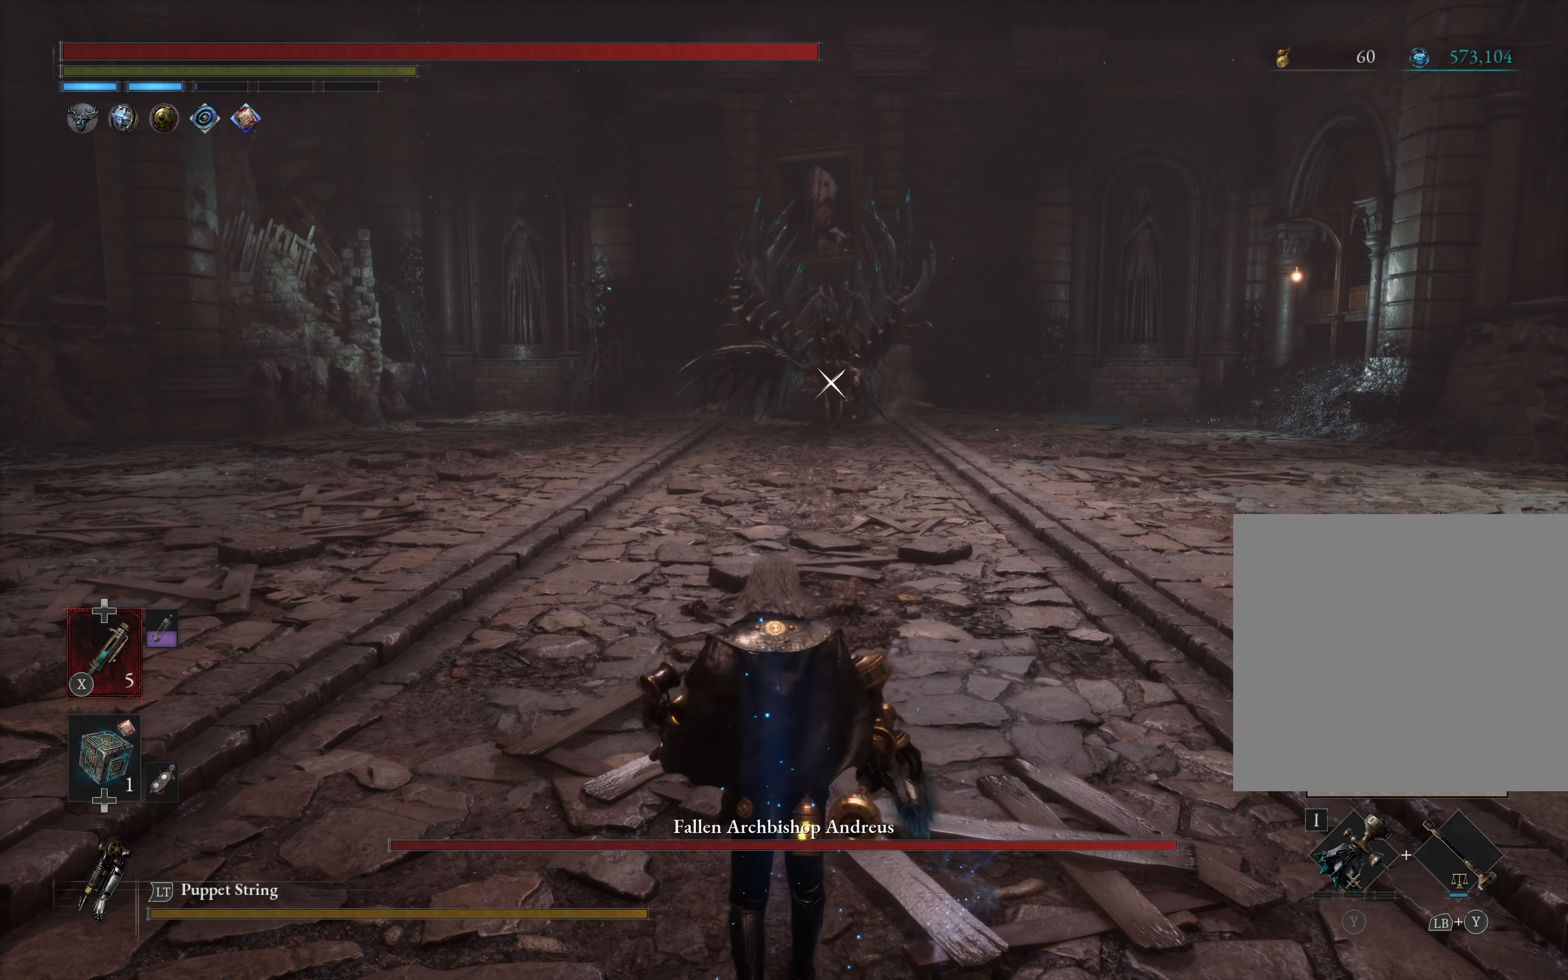
{"buttons": [], "left_stick": "up", "right_stick": "center", "events": [[17, "X", "down"], [117, "X", "up"], [367, "L1", "up"]]}
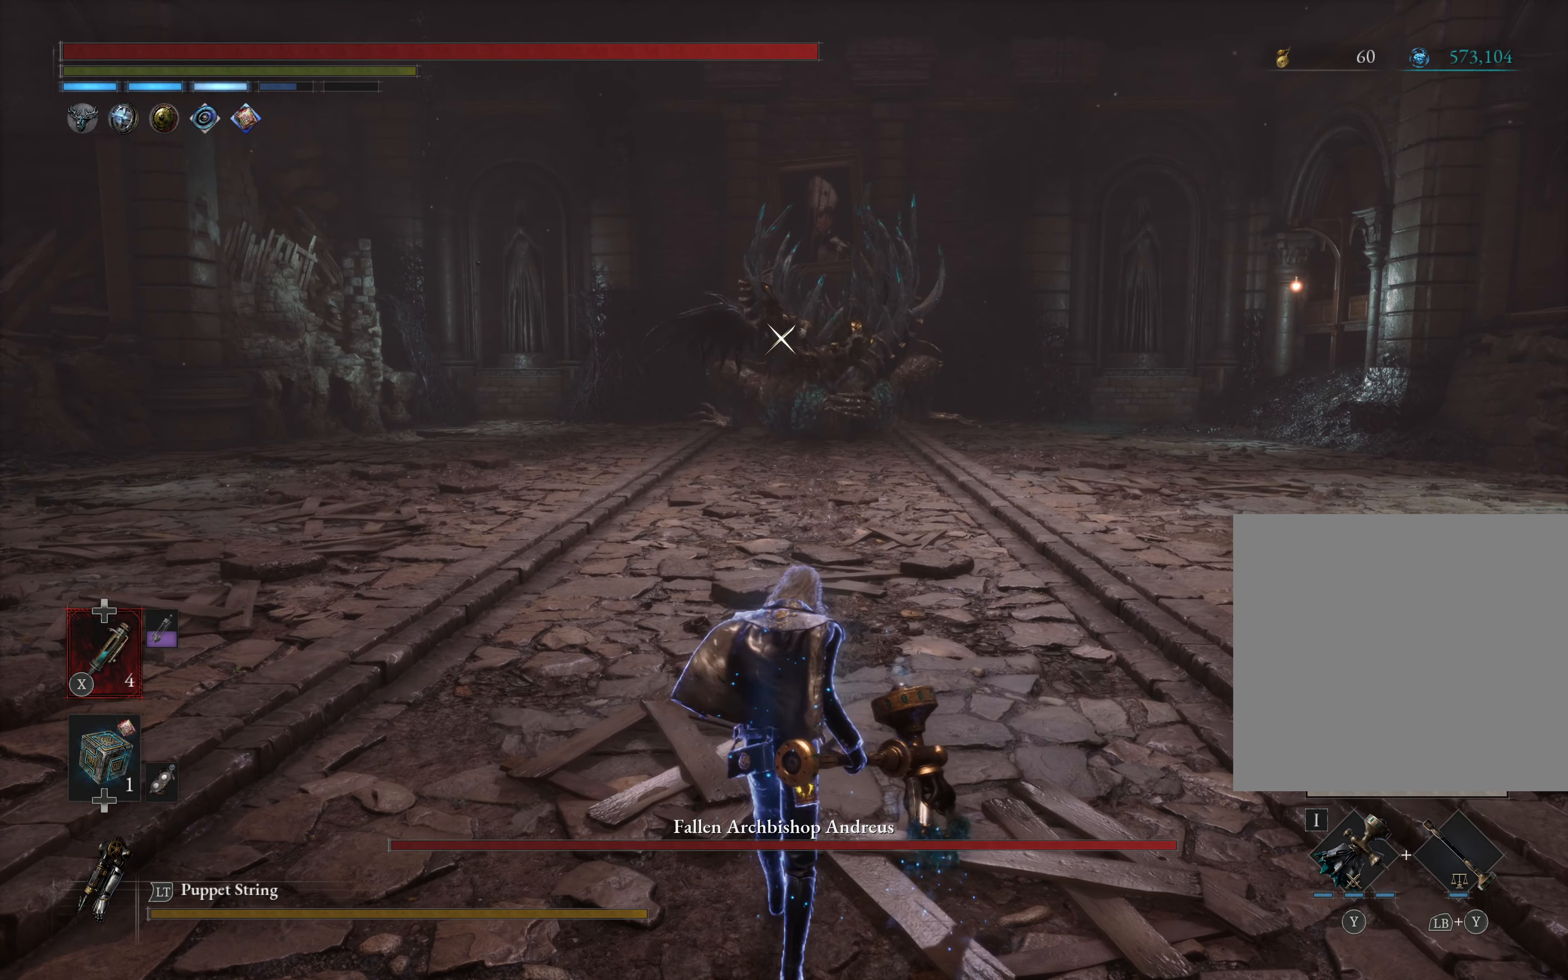
{"buttons": ["L1"], "left_stick": "up", "right_stick": "center", "events": [[450, "L1", "down"], [450, "X", "down"], [484, "X", "up"]]}
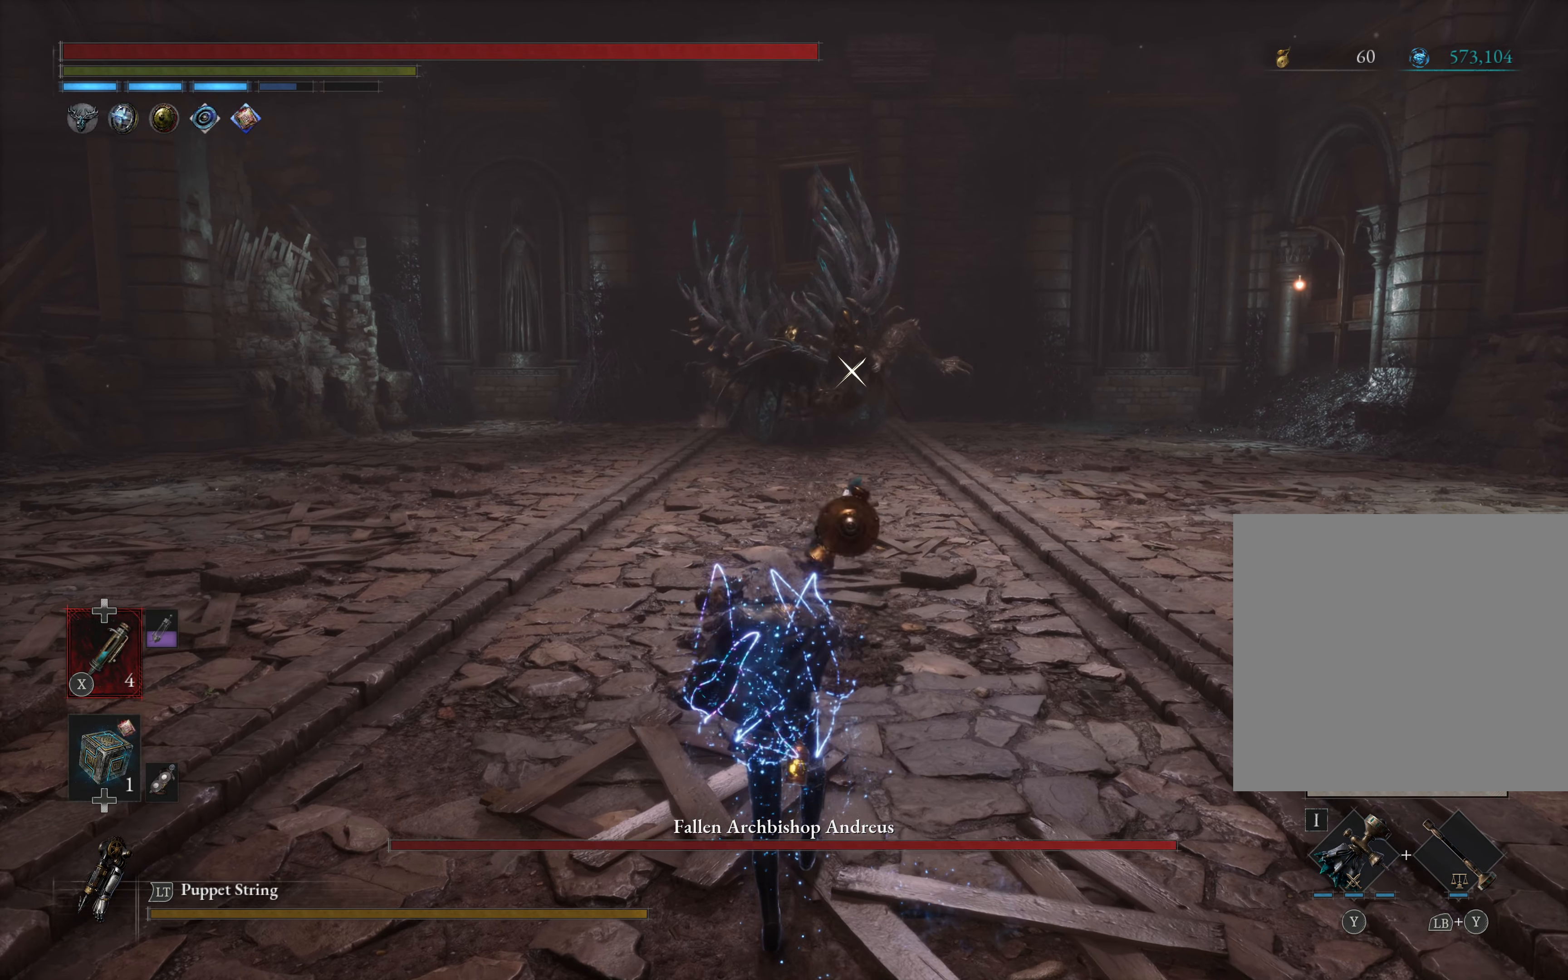
{"buttons": [], "left_stick": "up", "right_stick": "center", "events": [[50, "X", "down"], [167, "X", "up"], [334, "L1", "up"]]}
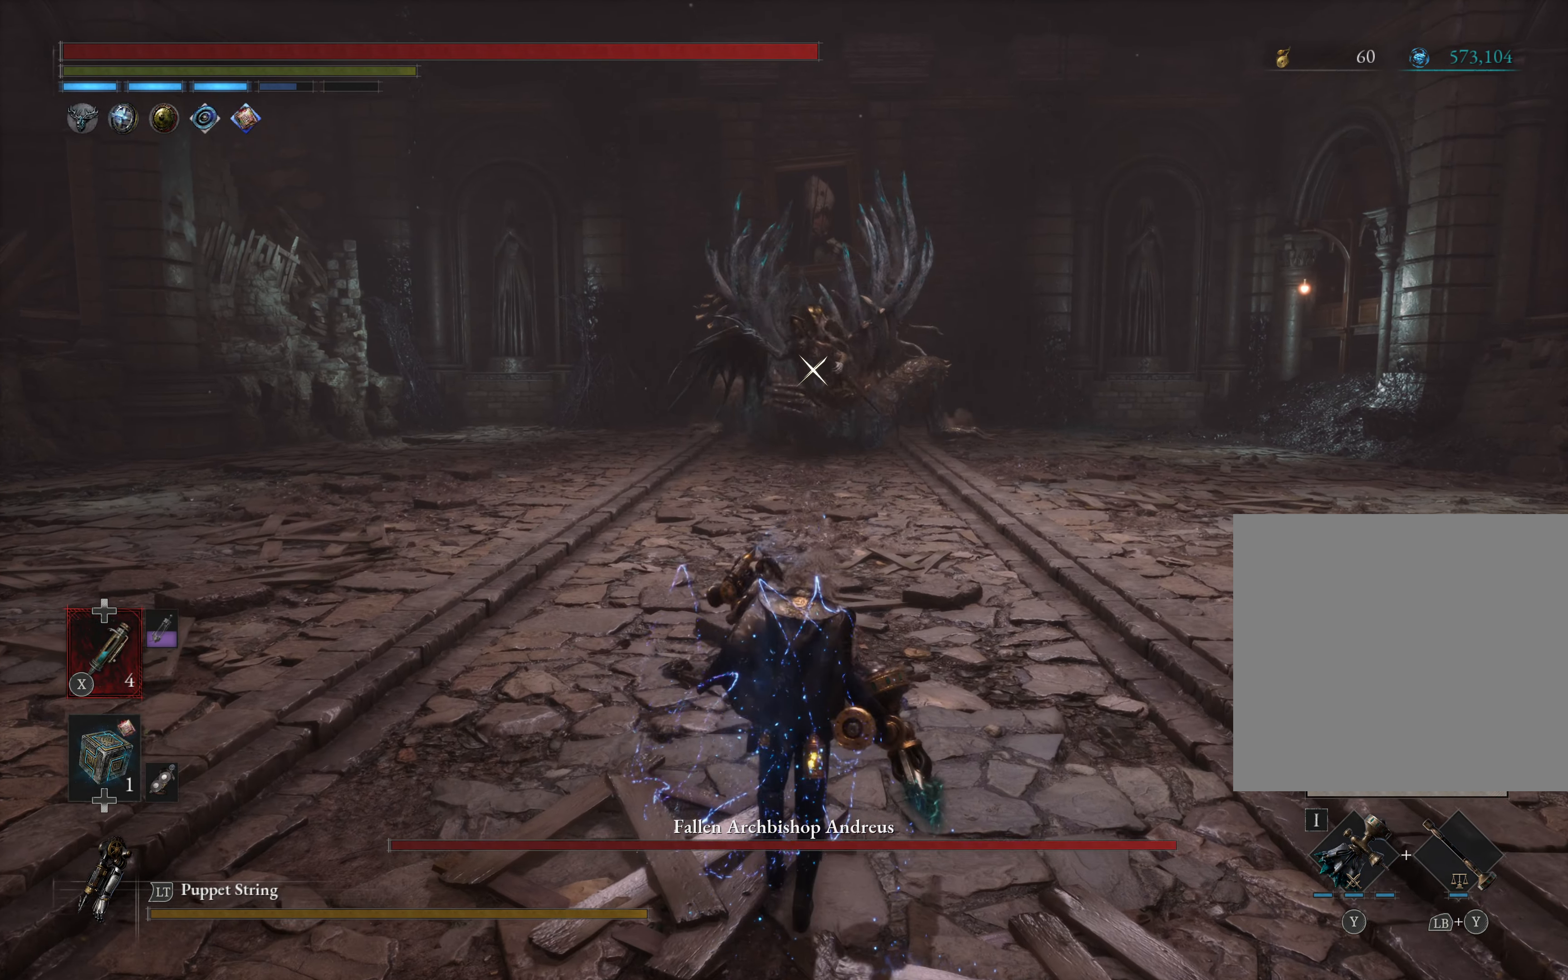
{"buttons": ["B"], "left_stick": "up", "right_stick": "center", "events": [[184, "B", "down"]]}
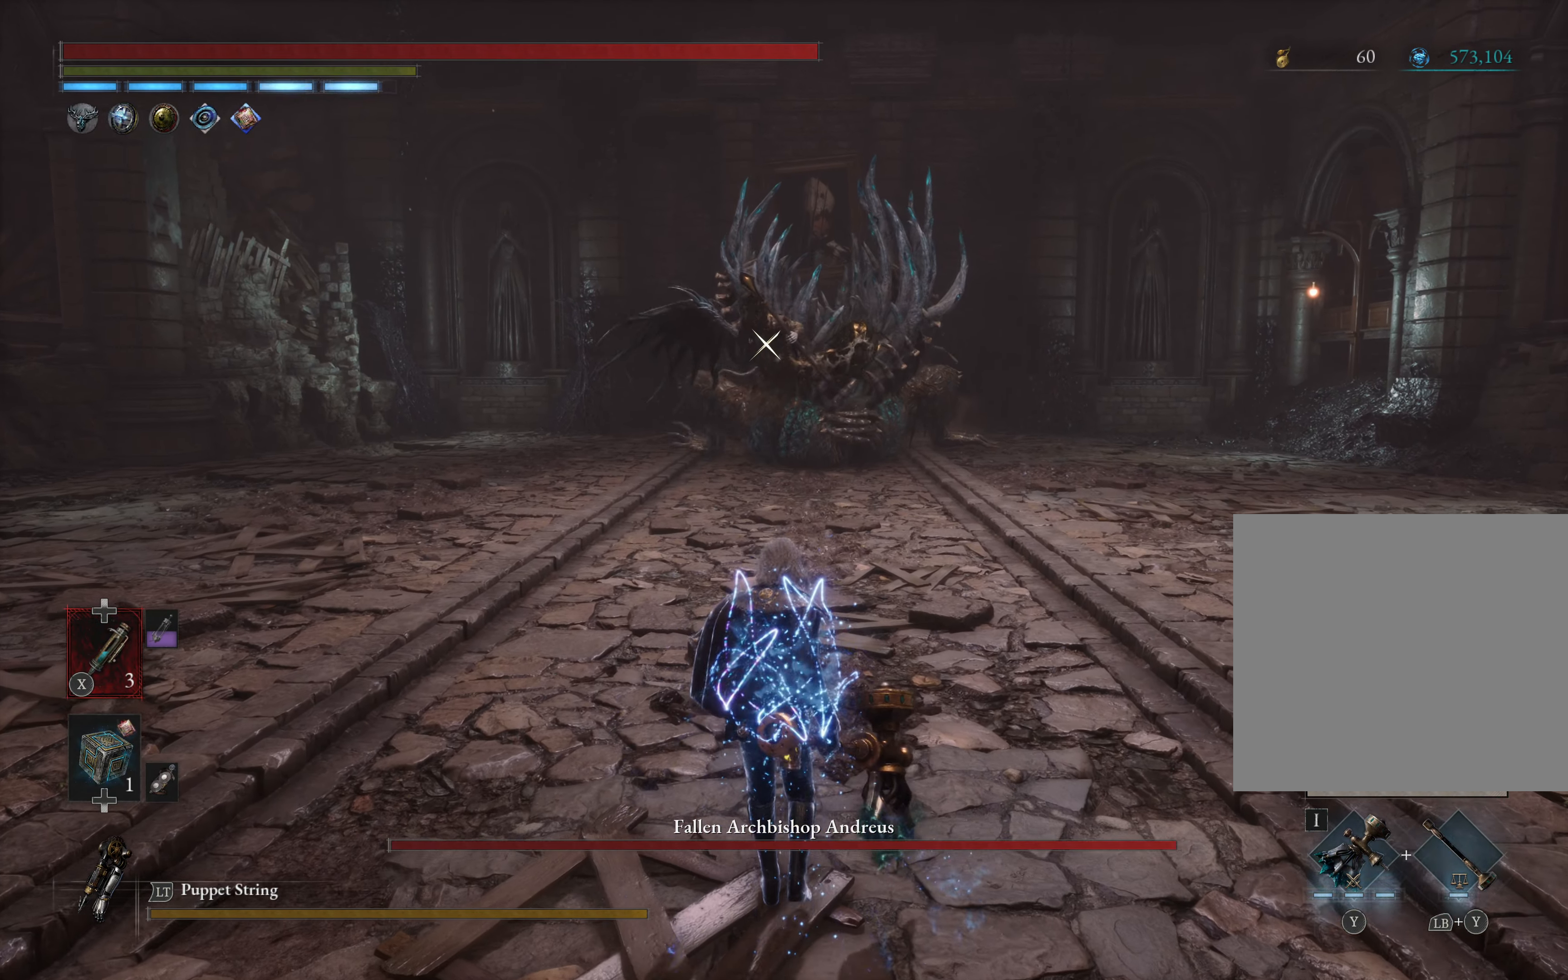
{"buttons": ["B"], "left_stick": "up", "right_stick": "center", "events": []}
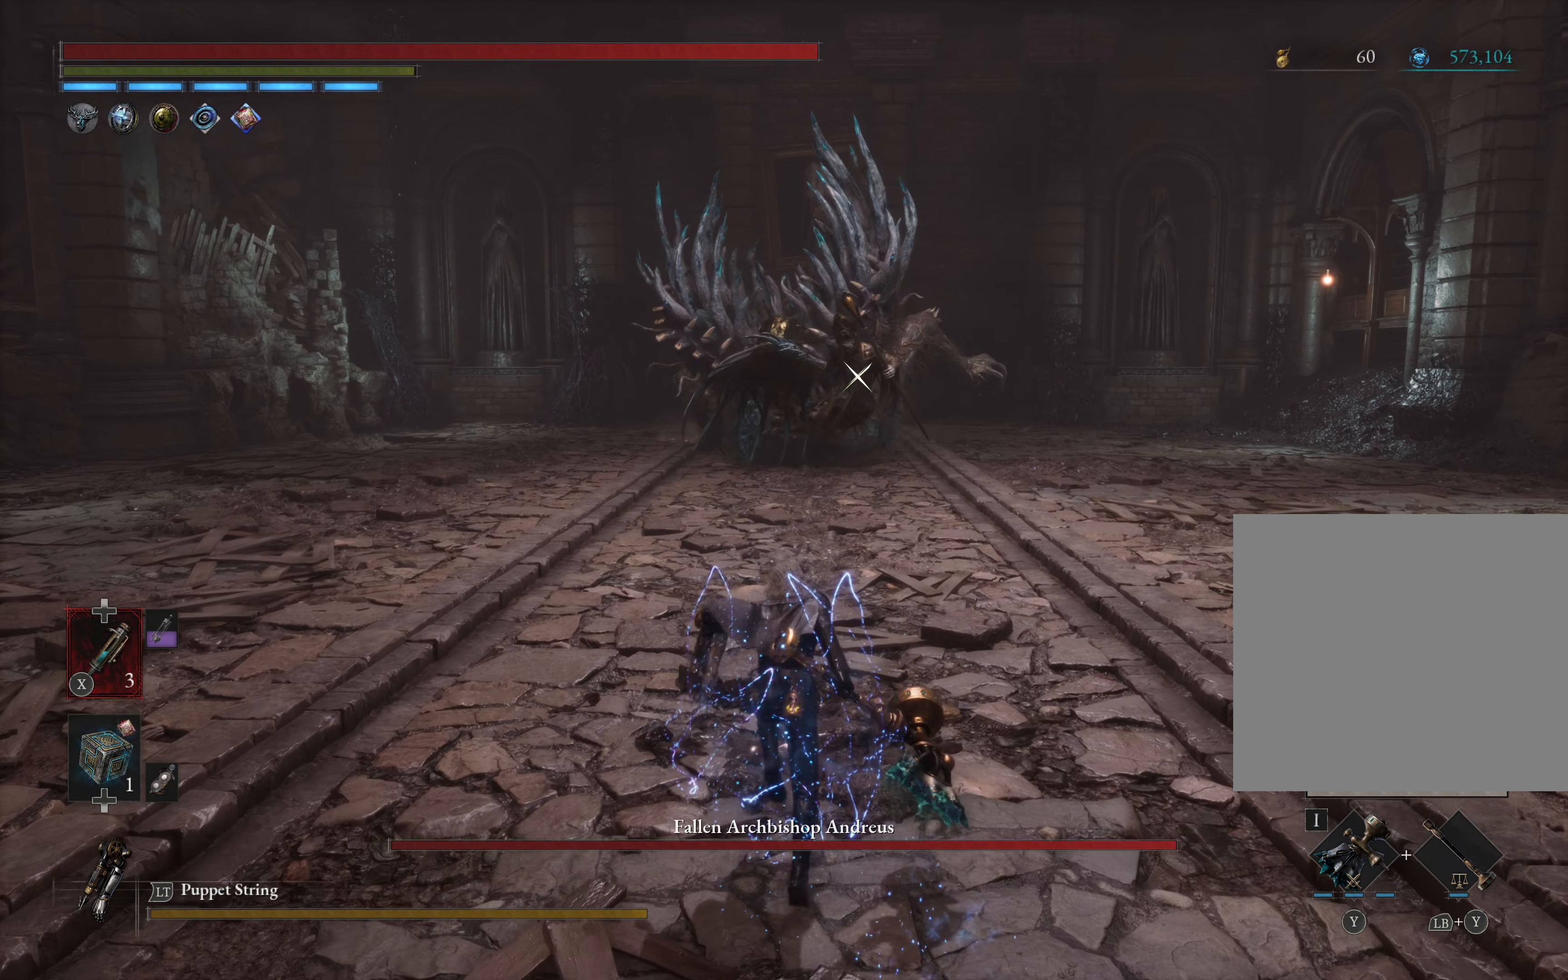
{"buttons": ["B"], "left_stick": "up", "right_stick": "center", "events": []}
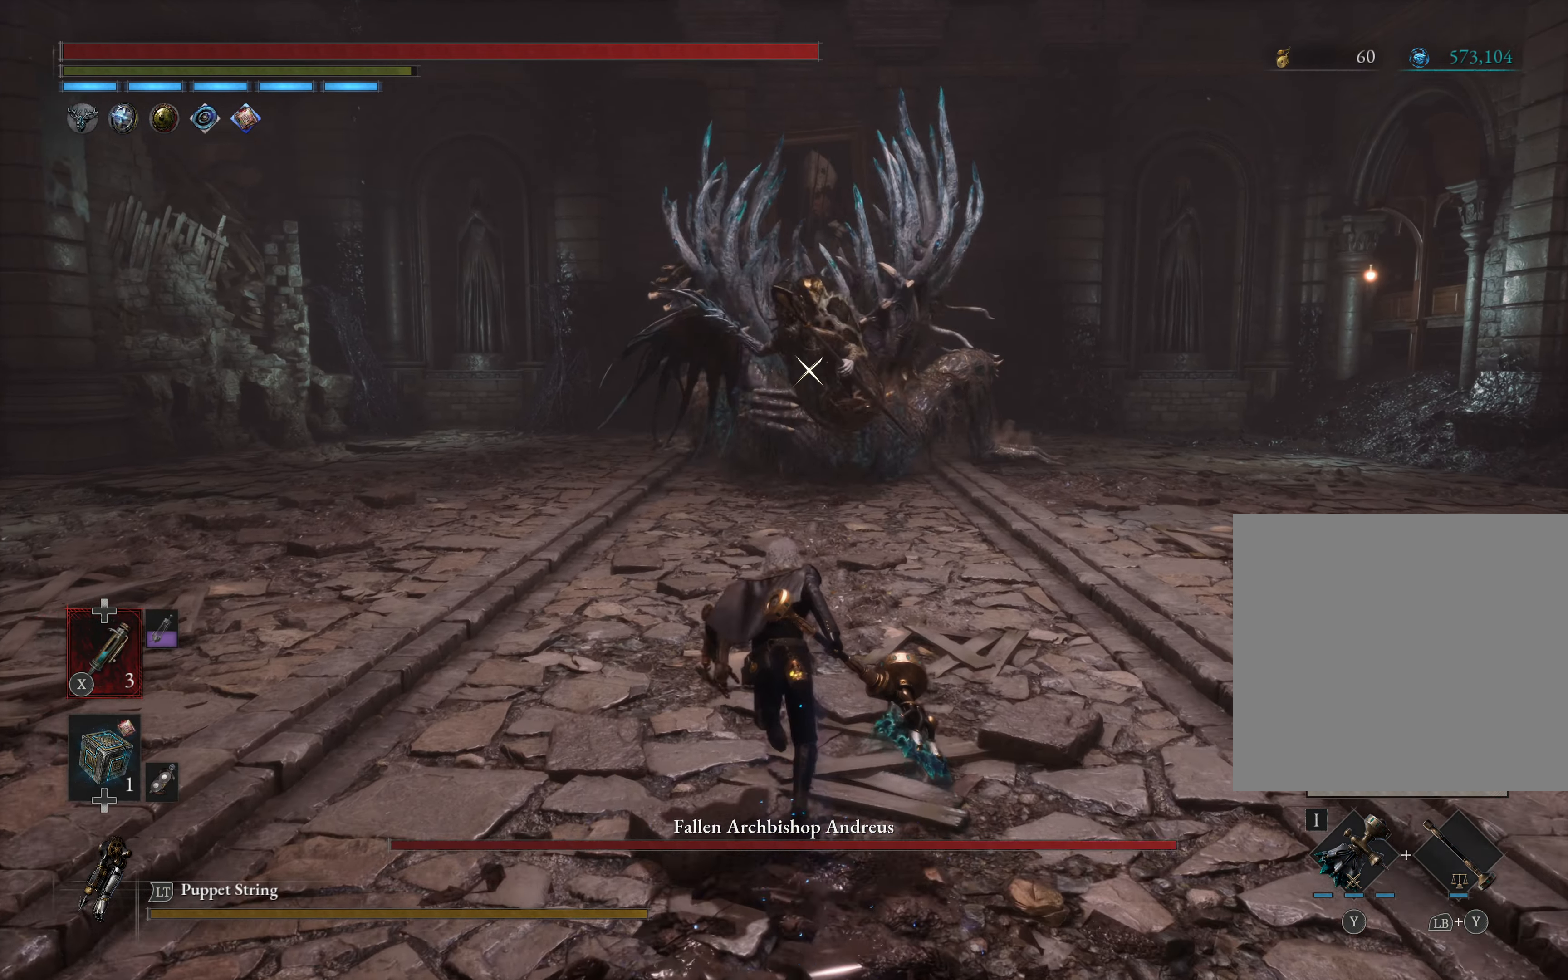
{"buttons": ["B"], "left_stick": "up", "right_stick": "center", "events": []}
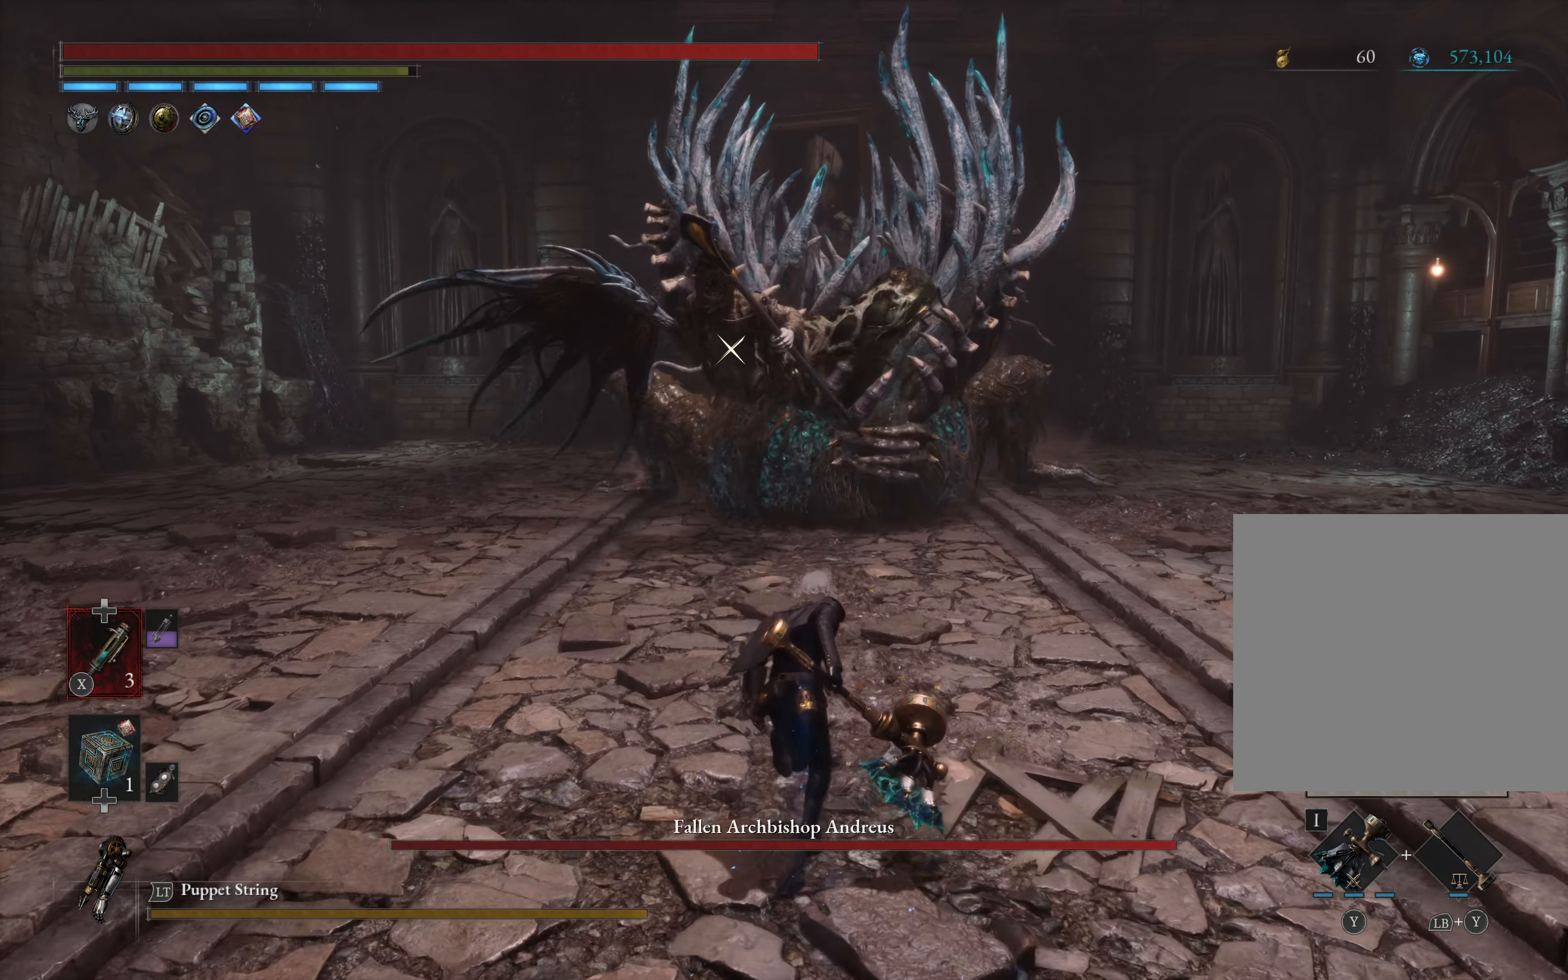
{"buttons": [], "left_stick": "left", "right_stick": "center", "events": [[333, "left_stick", "left"], [466, "B", "up"]]}